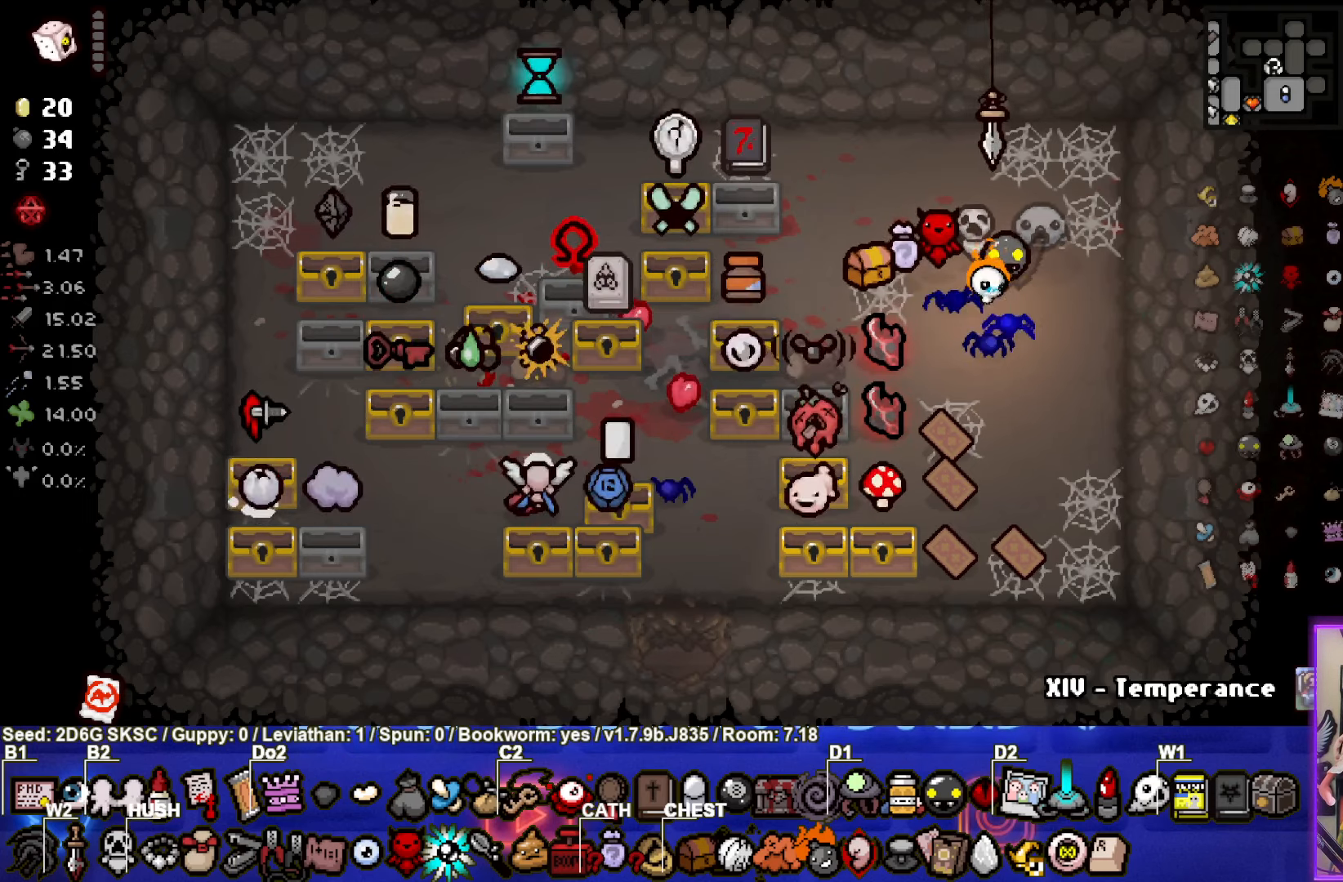
Gameplay with a controller (PlayStation layout); each line is a JSON object with the inputs held at the frame after it. "events" lists button and stick changes between this image and that frame as [ms after this image, input, new state], when the widget could be followed in between.
{"buttons": [], "left_stick": "up-left", "right_stick": "center", "events": [[267, "left_stick", "up-left"]]}
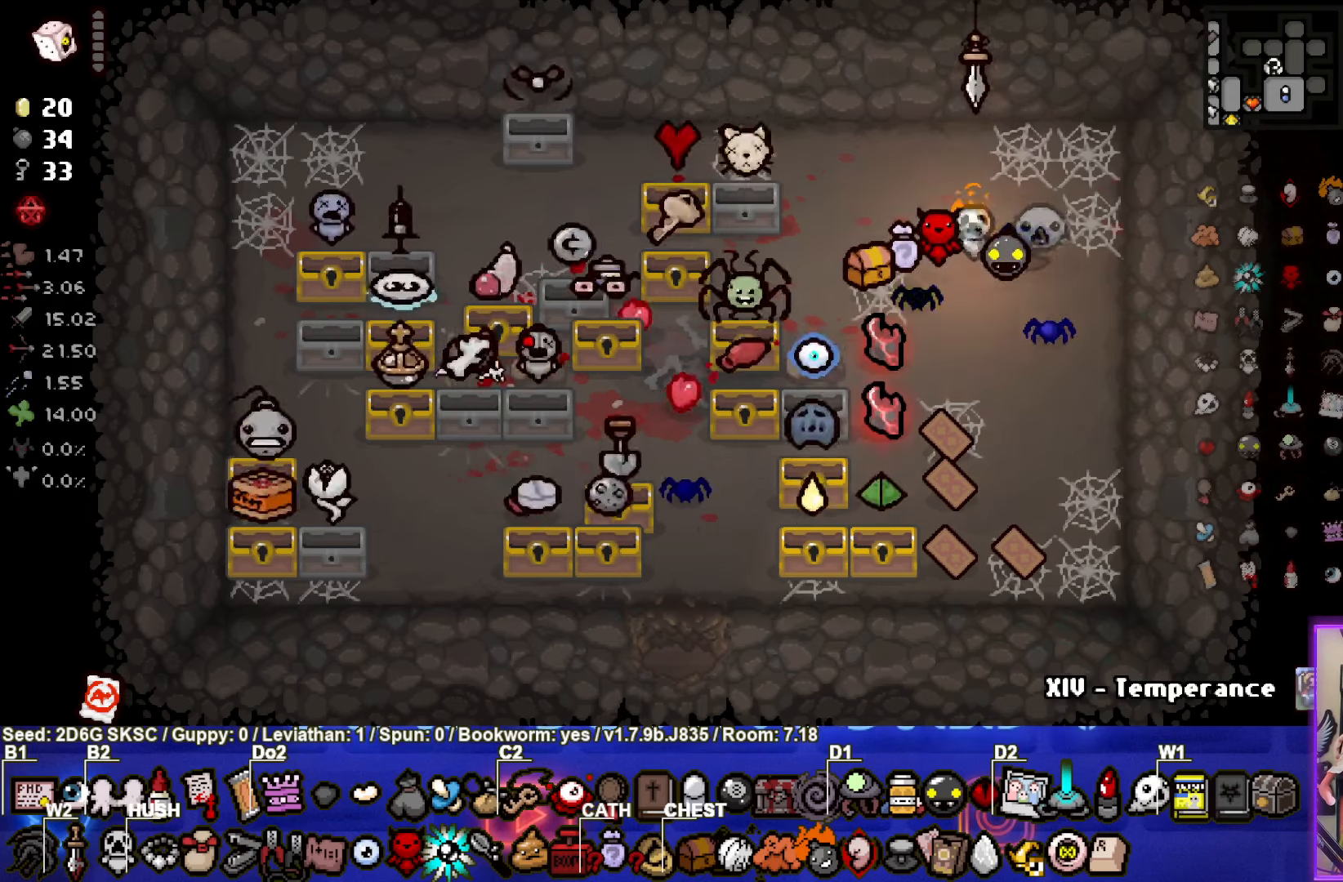
{"buttons": [], "left_stick": "up-left", "right_stick": "center", "events": []}
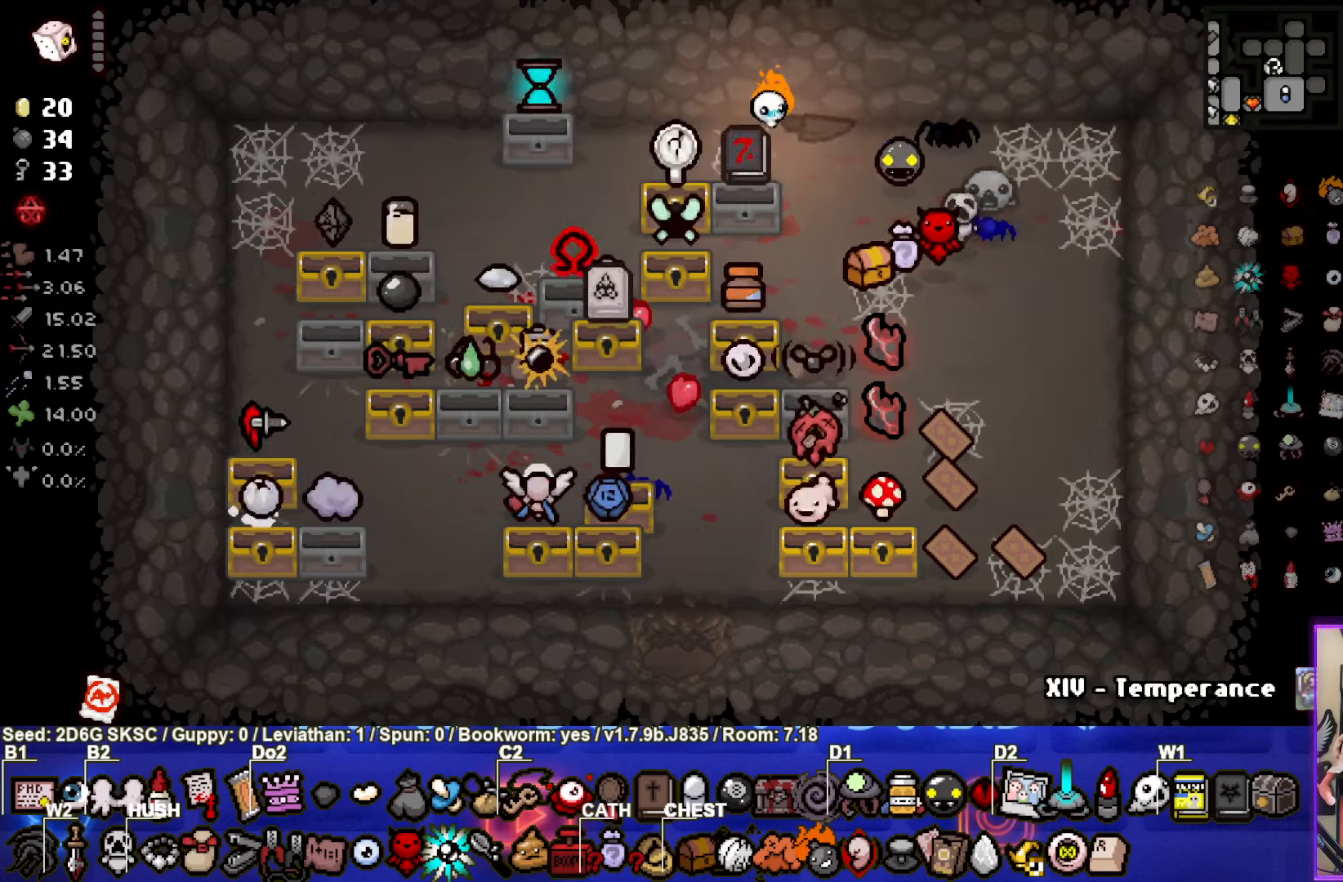
{"buttons": [], "left_stick": "left", "right_stick": "center", "events": [[50, "left_stick", "center"], [267, "left_stick", "left"]]}
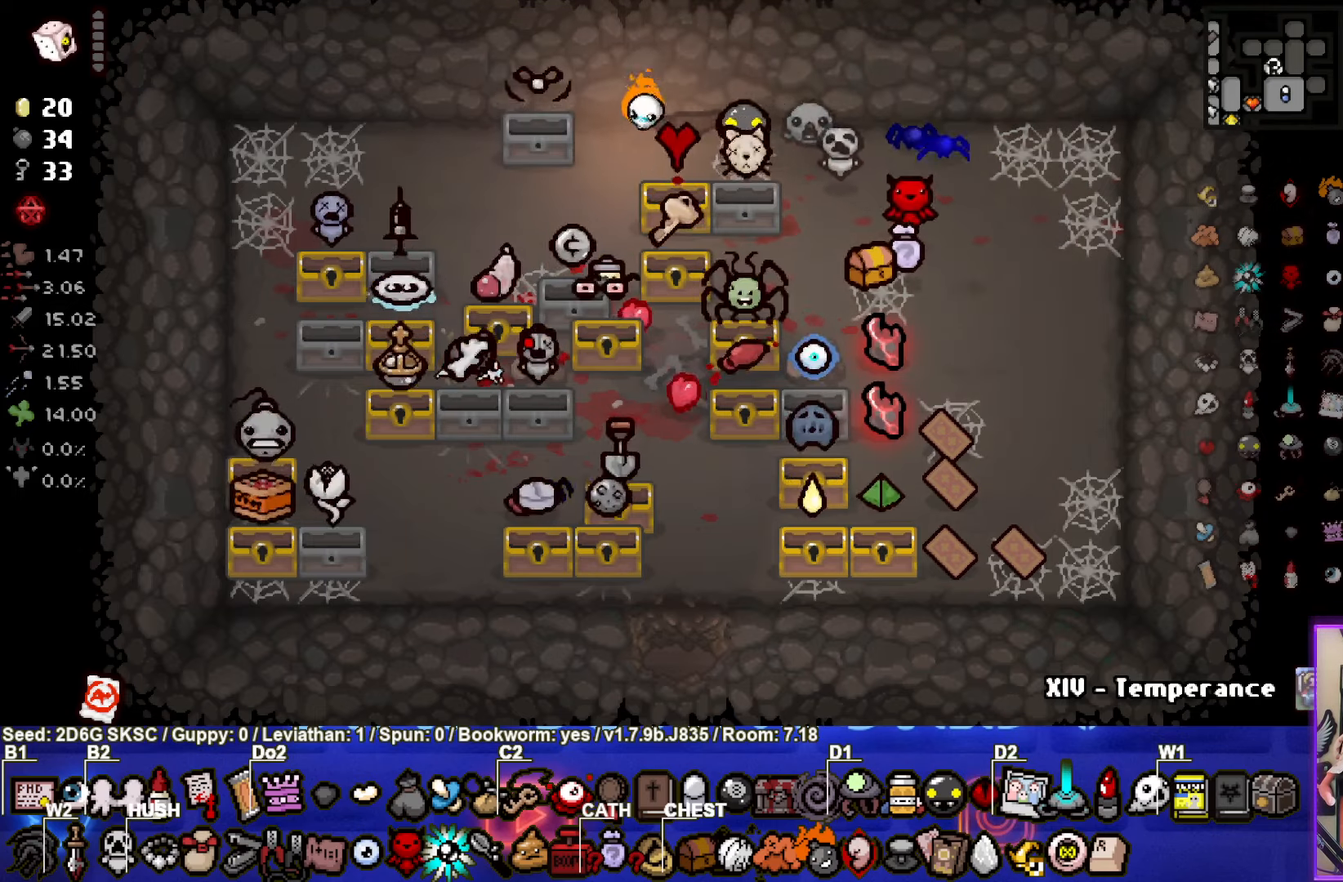
{"buttons": [], "left_stick": "center", "right_stick": "center", "events": [[67, "left_stick", "down-left"], [184, "left_stick", "center"]]}
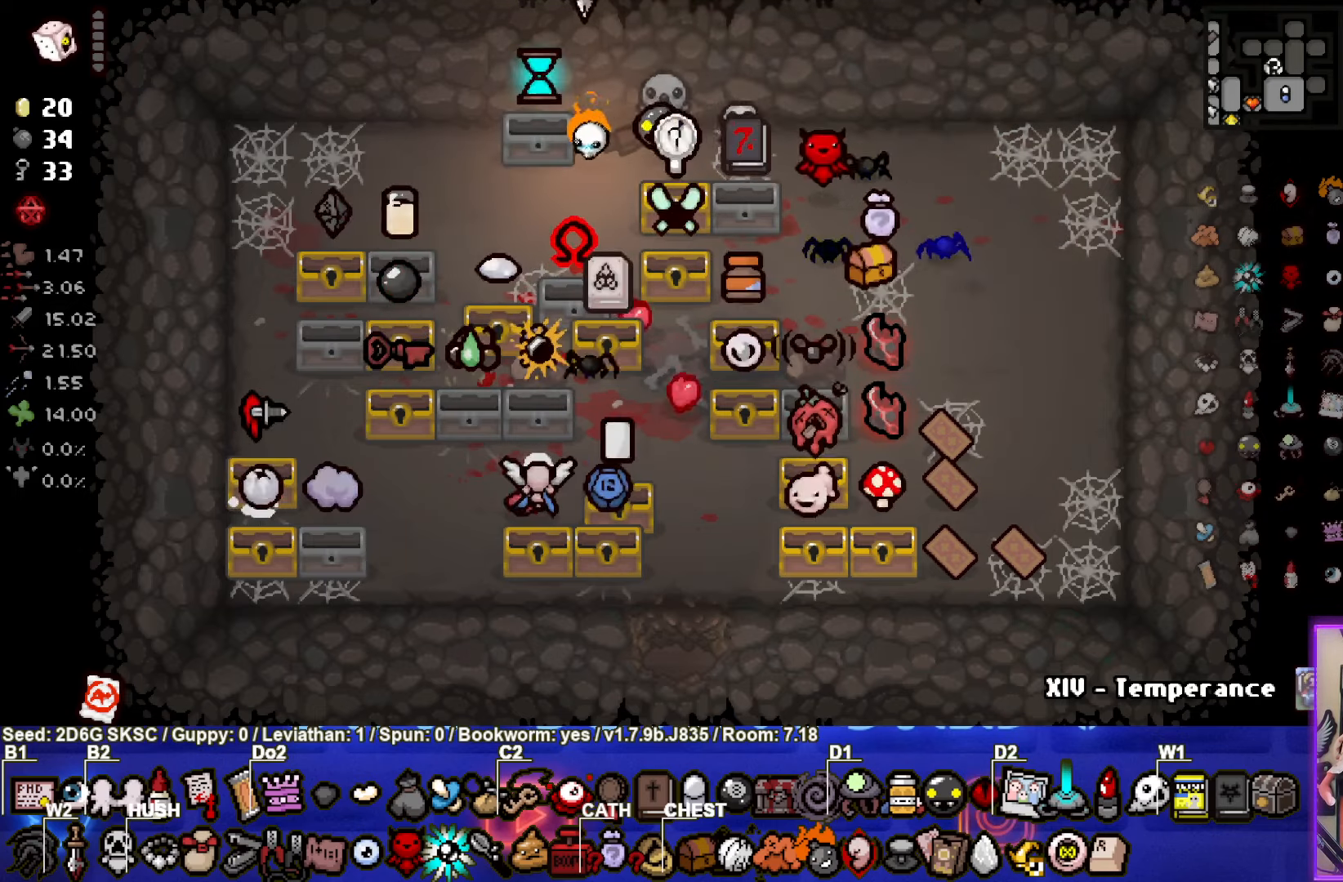
{"buttons": [], "left_stick": "center", "right_stick": "center", "events": []}
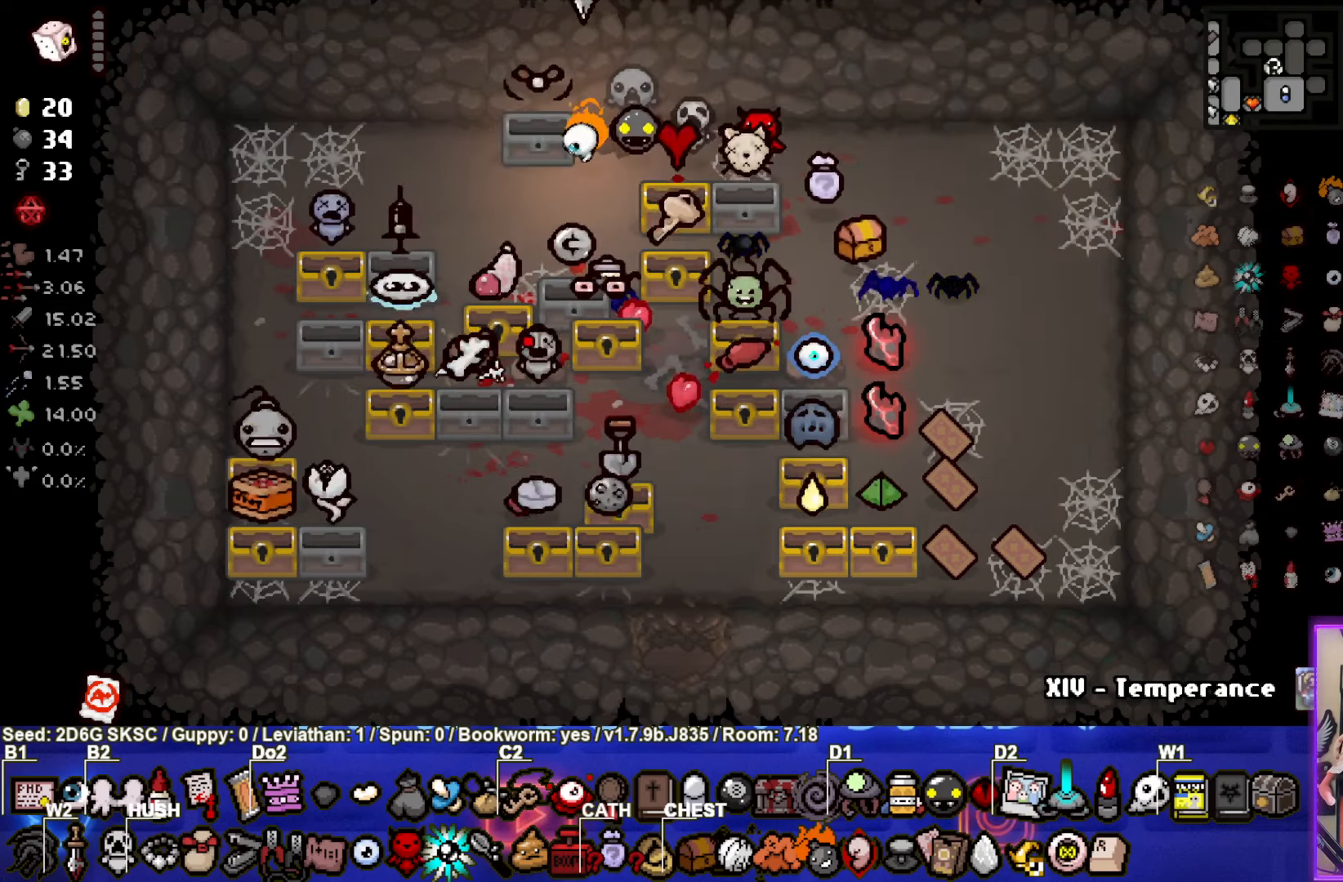
{"buttons": [], "left_stick": "center", "right_stick": "center", "events": [[367, "left_stick", "left"], [500, "left_stick", "center"]]}
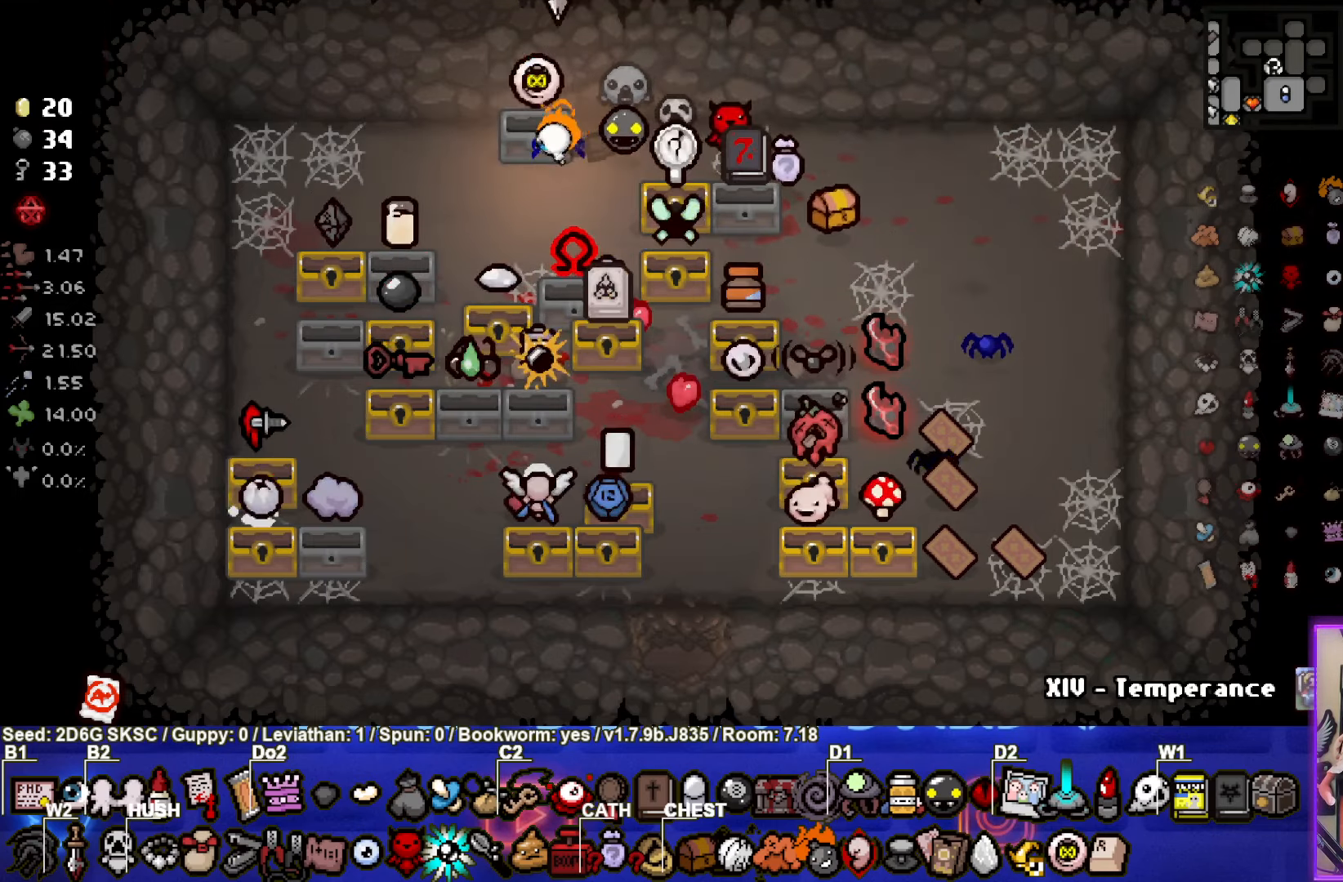
{"buttons": [], "left_stick": "left", "right_stick": "center", "events": [[84, "left_stick", "down"], [200, "left_stick", "left"]]}
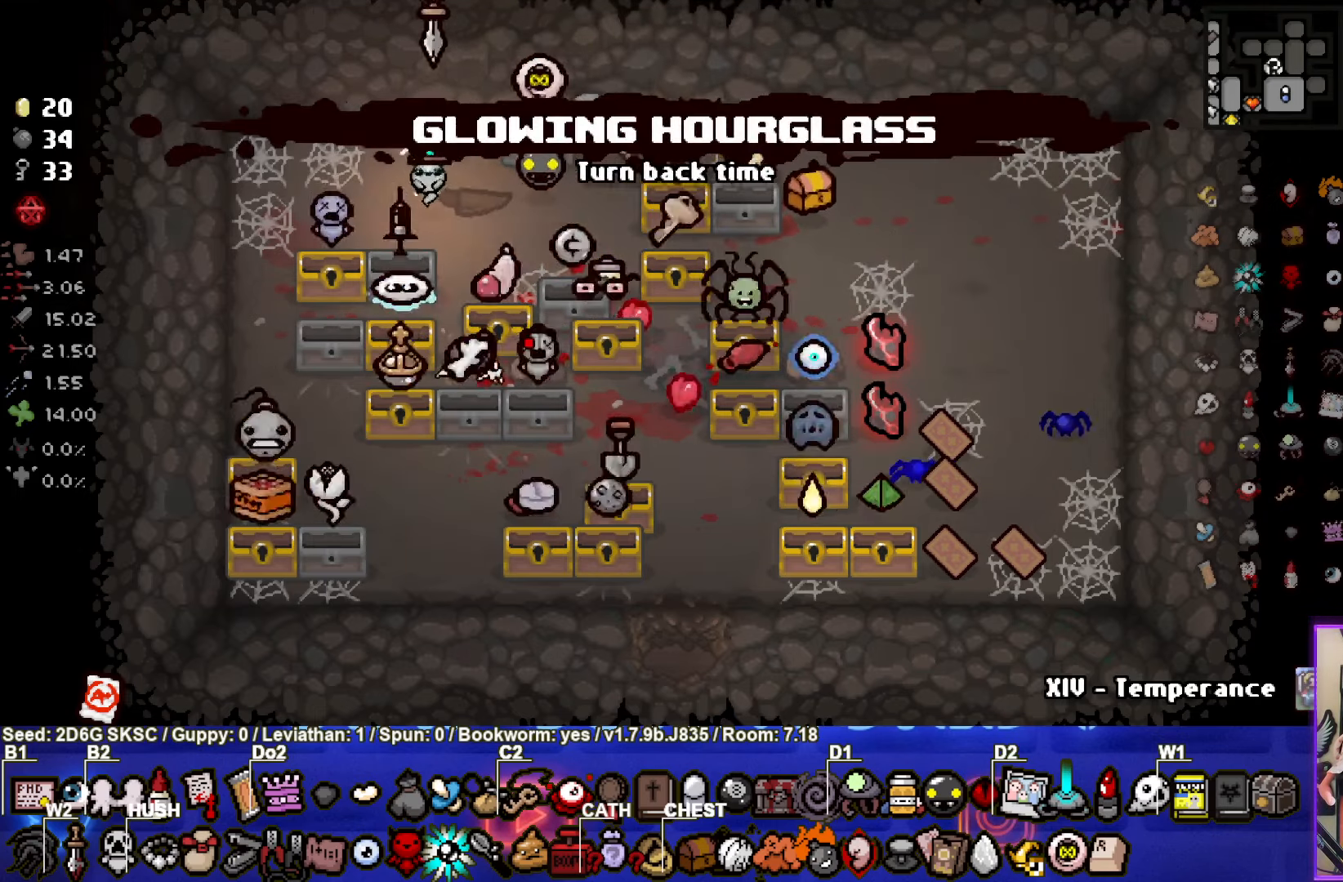
{"buttons": [], "left_stick": "center", "right_stick": "center", "events": [[117, "left_stick", "down-left"], [417, "left_stick", "center"]]}
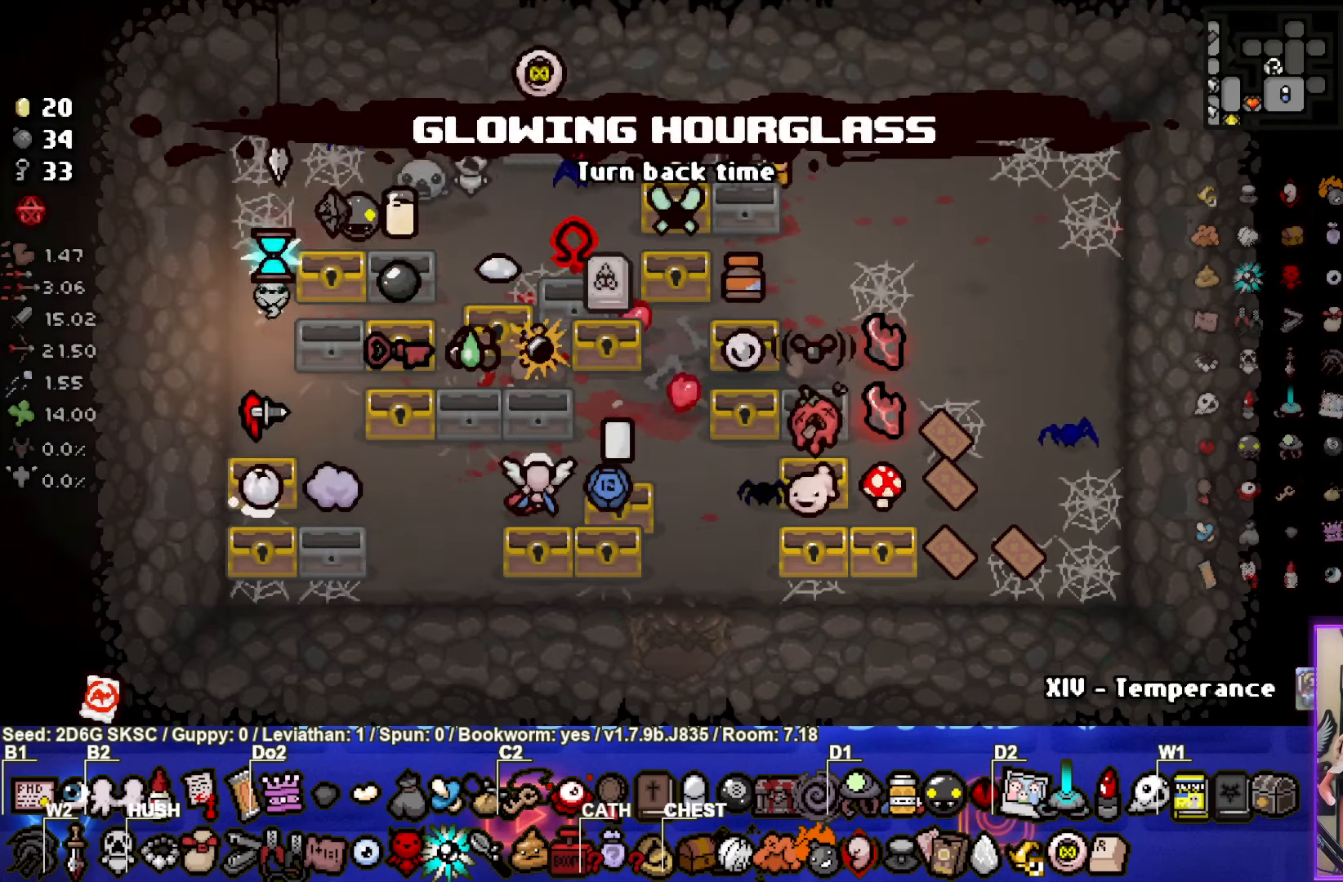
{"buttons": [], "left_stick": "center", "right_stick": "center", "events": [[84, "left_stick", "down"], [234, "left_stick", "center"]]}
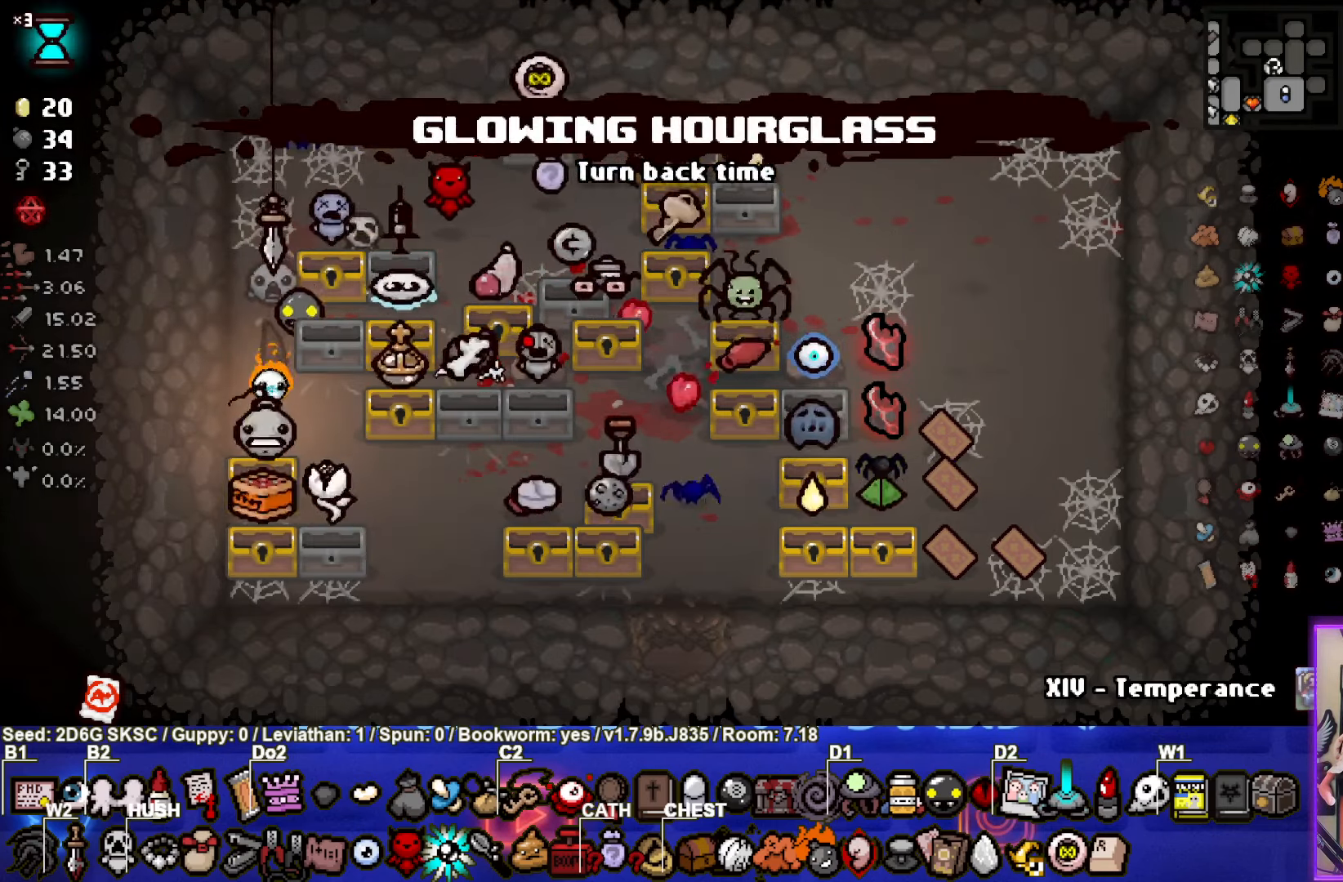
{"buttons": [], "left_stick": "down-right", "right_stick": "center", "events": [[84, "left_stick", "right"], [234, "left_stick", "center"], [416, "left_stick", "down-right"]]}
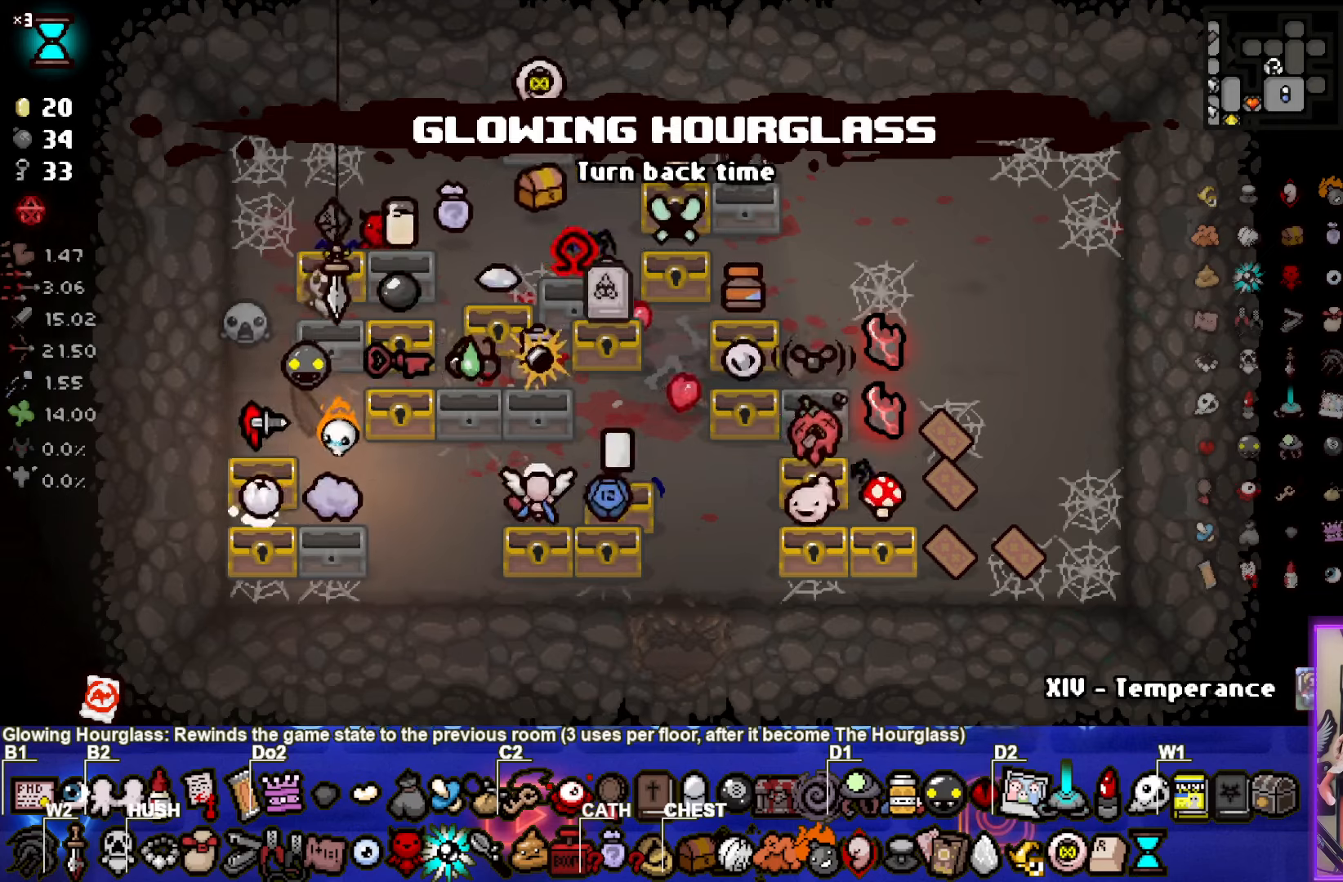
{"buttons": [], "left_stick": "center", "right_stick": "center", "events": [[116, "left_stick", "center"]]}
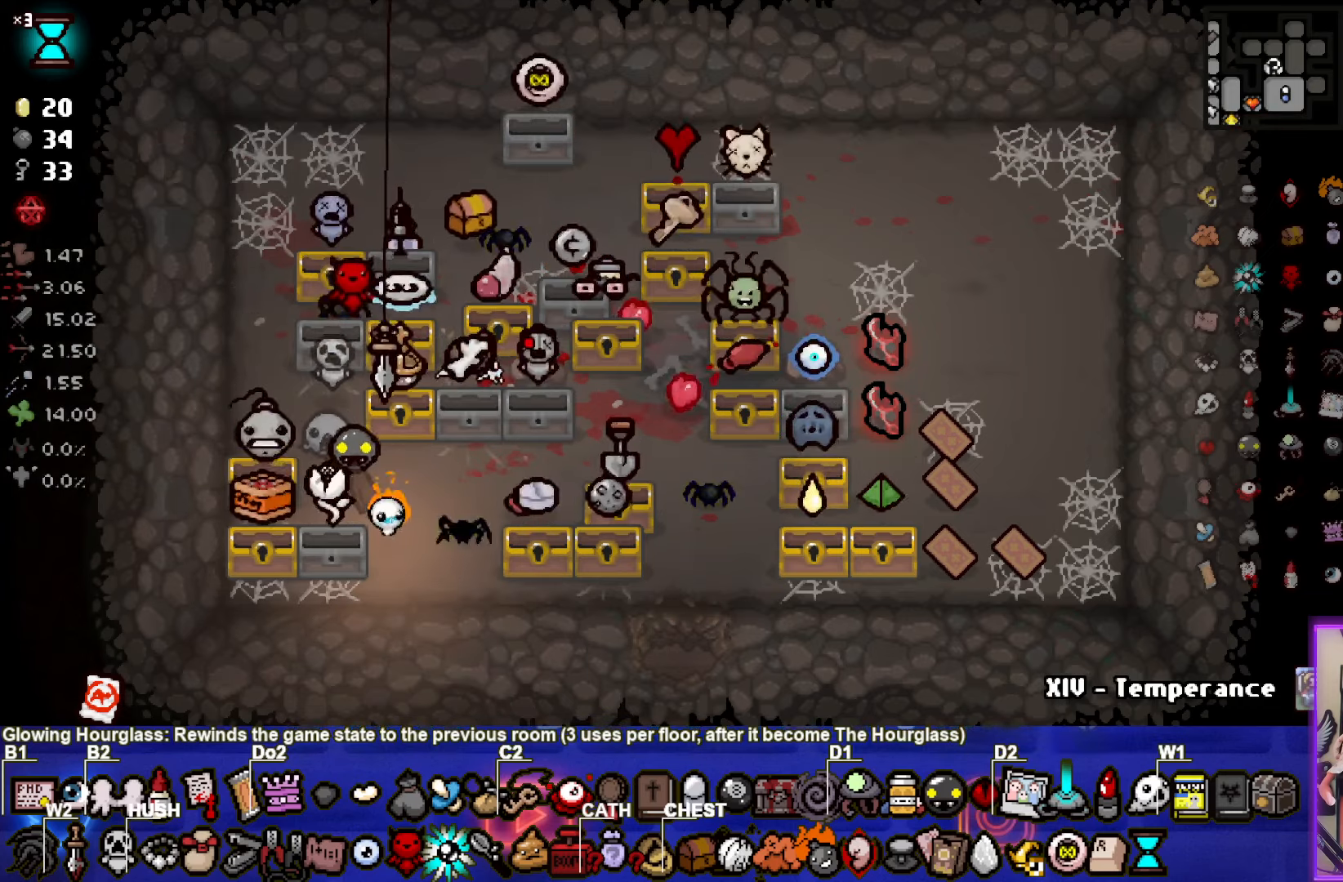
{"buttons": [], "left_stick": "center", "right_stick": "center", "events": []}
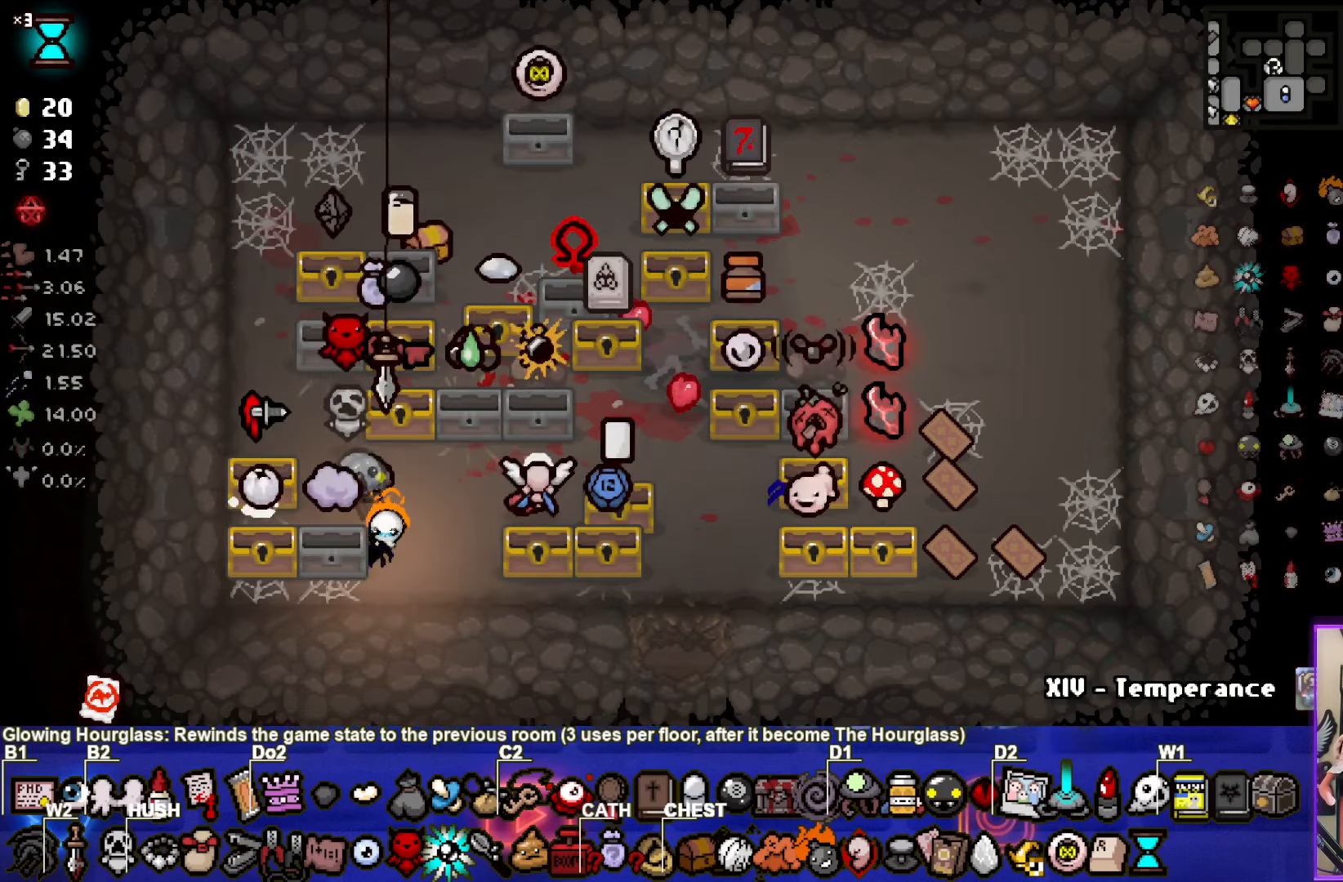
{"buttons": [], "left_stick": "down-left", "right_stick": "center", "events": [[400, "left_stick", "down-left"]]}
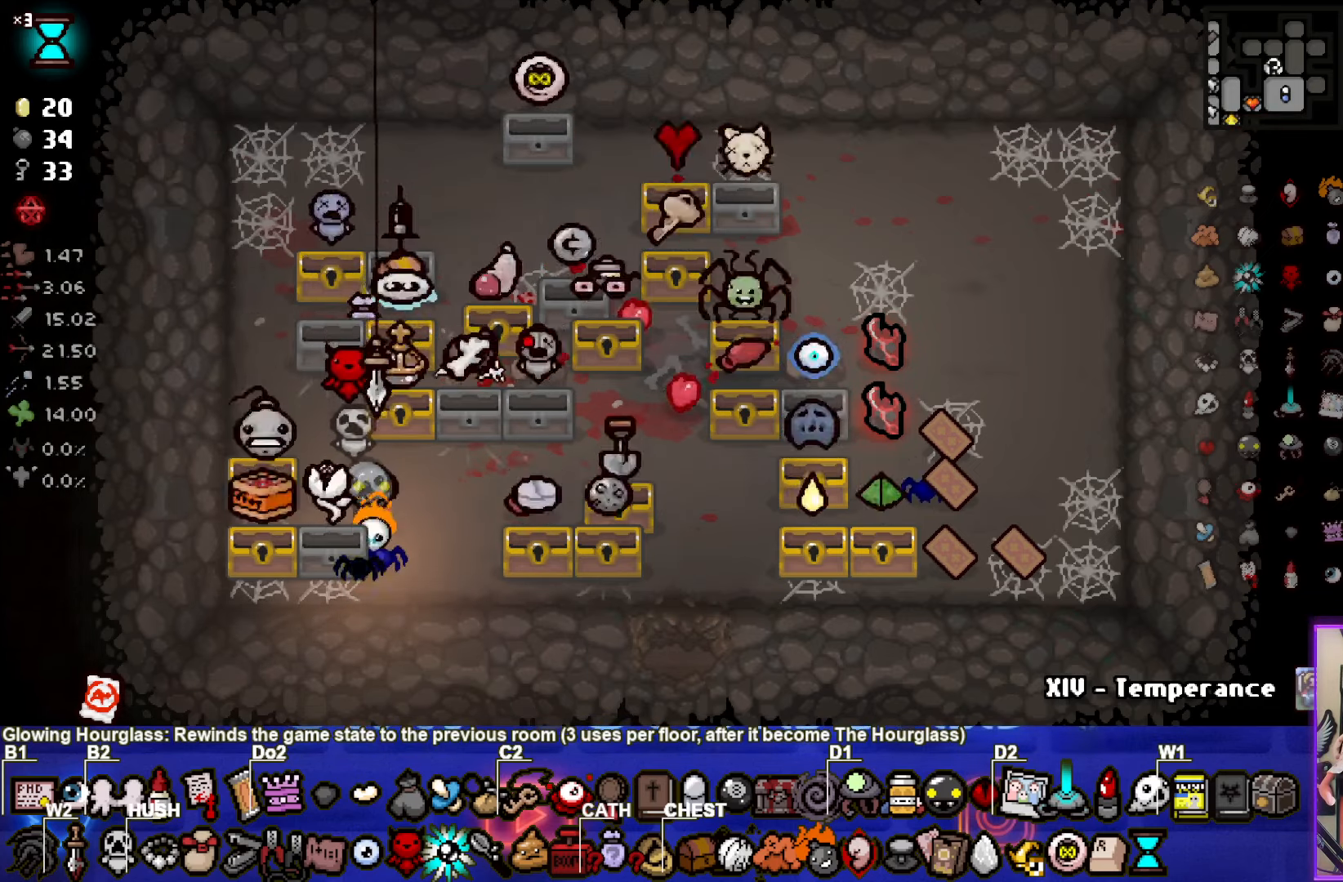
{"buttons": [], "left_stick": "center", "right_stick": "center", "events": [[83, "left_stick", "up-right"], [366, "left_stick", "center"]]}
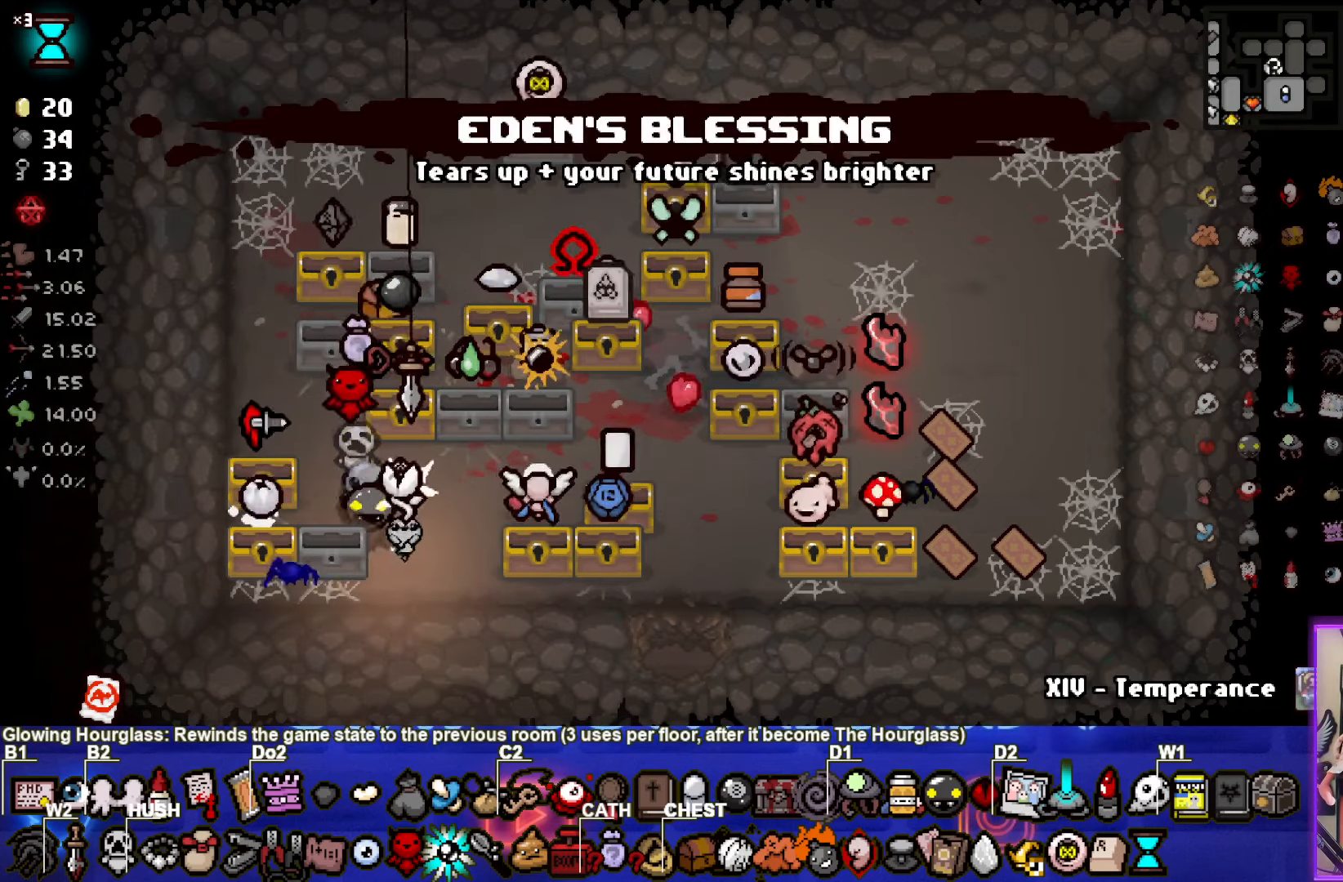
{"buttons": [], "left_stick": "up-right", "right_stick": "center", "events": [[33, "left_stick", "up-right"]]}
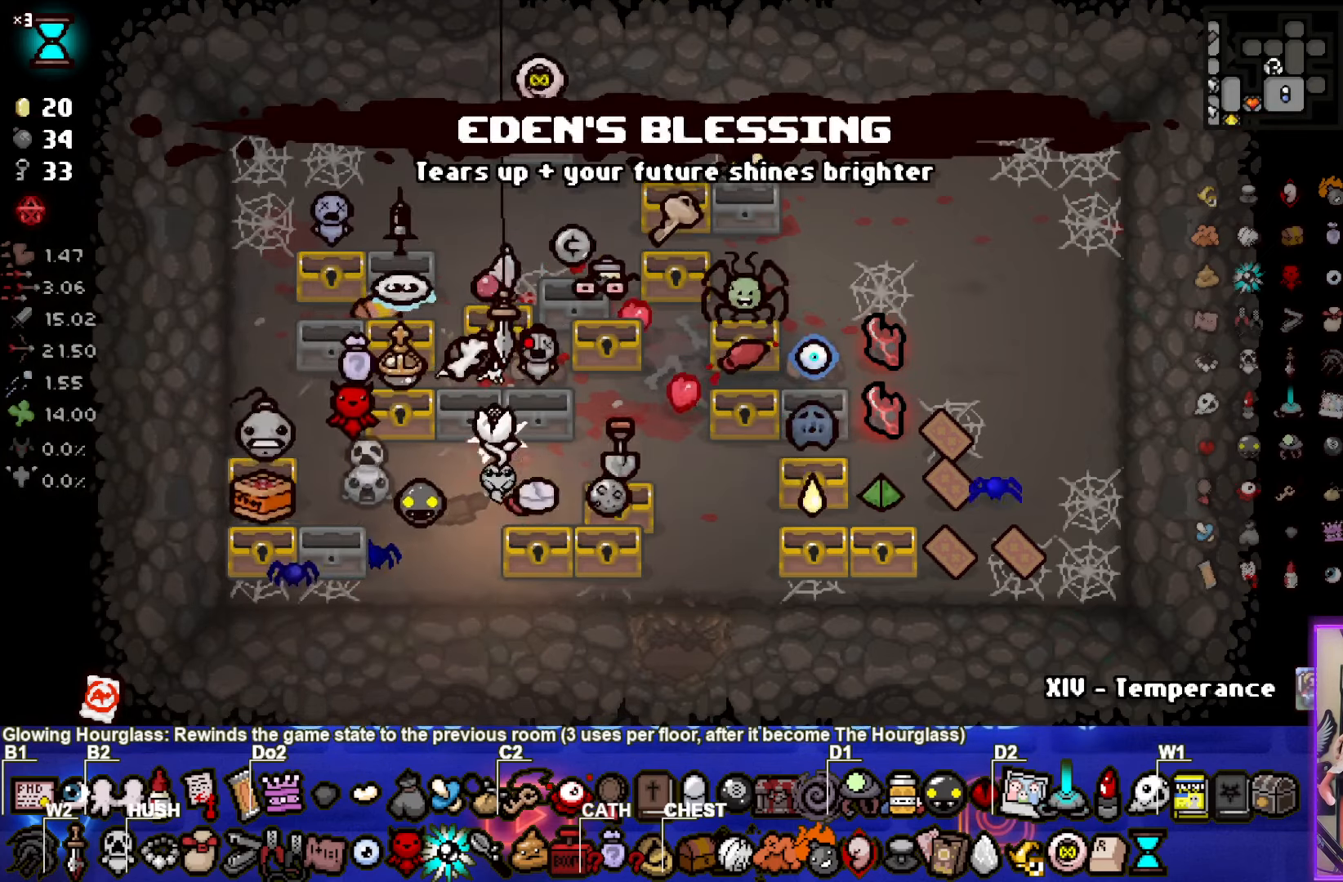
{"buttons": [], "left_stick": "center", "right_stick": "center", "events": [[50, "left_stick", "center"]]}
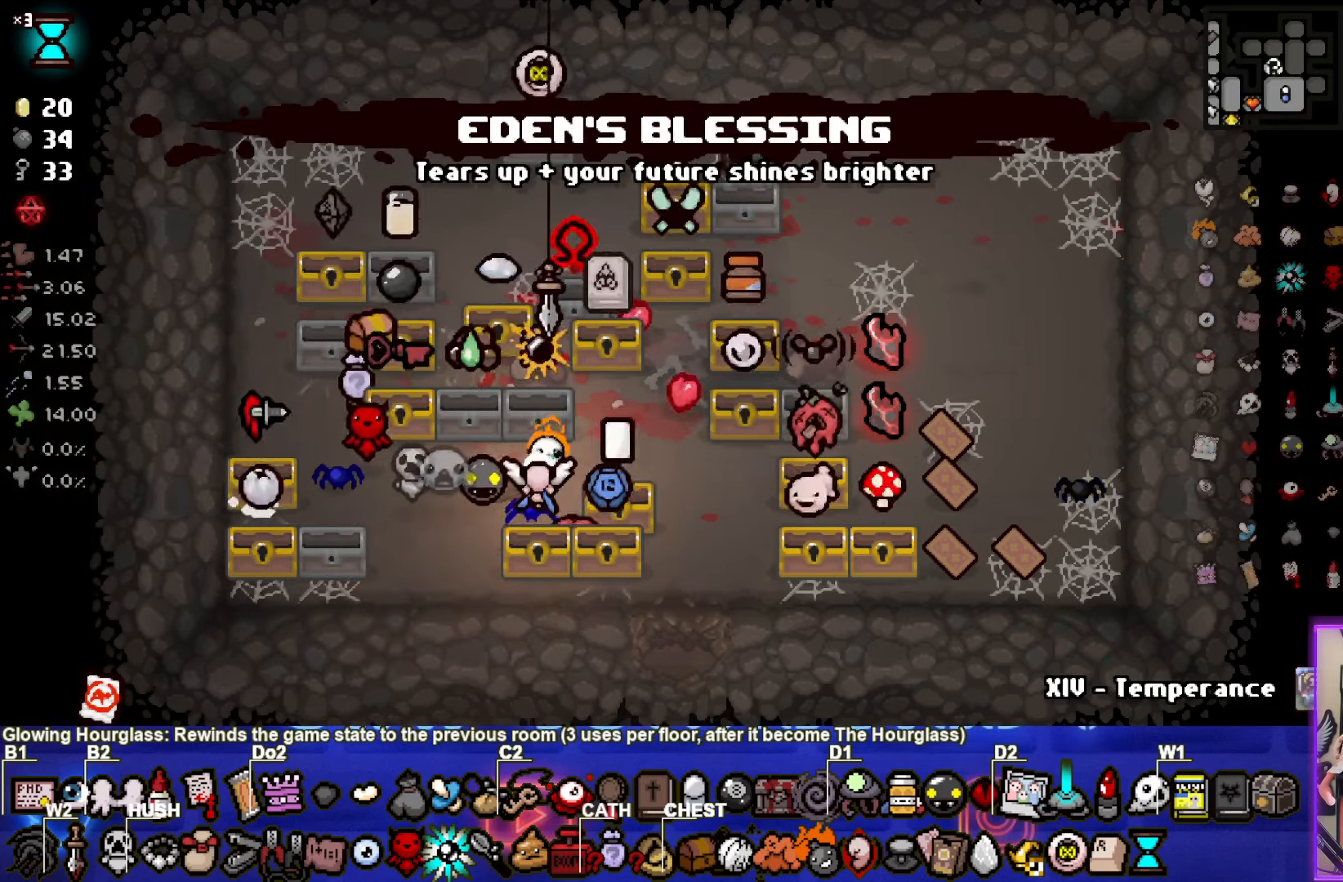
{"buttons": [], "left_stick": "center", "right_stick": "center", "events": []}
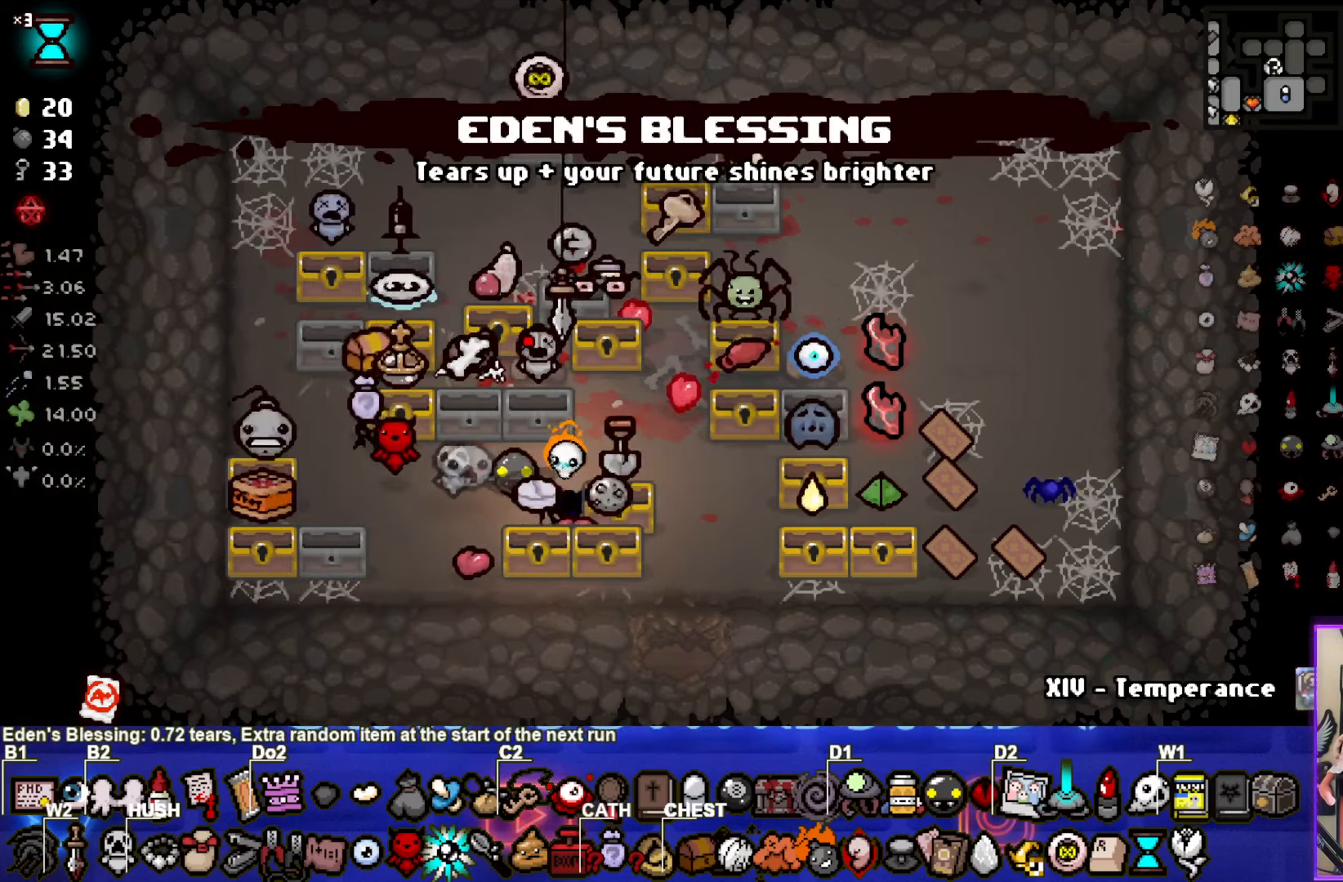
{"buttons": [], "left_stick": "center", "right_stick": "center", "events": []}
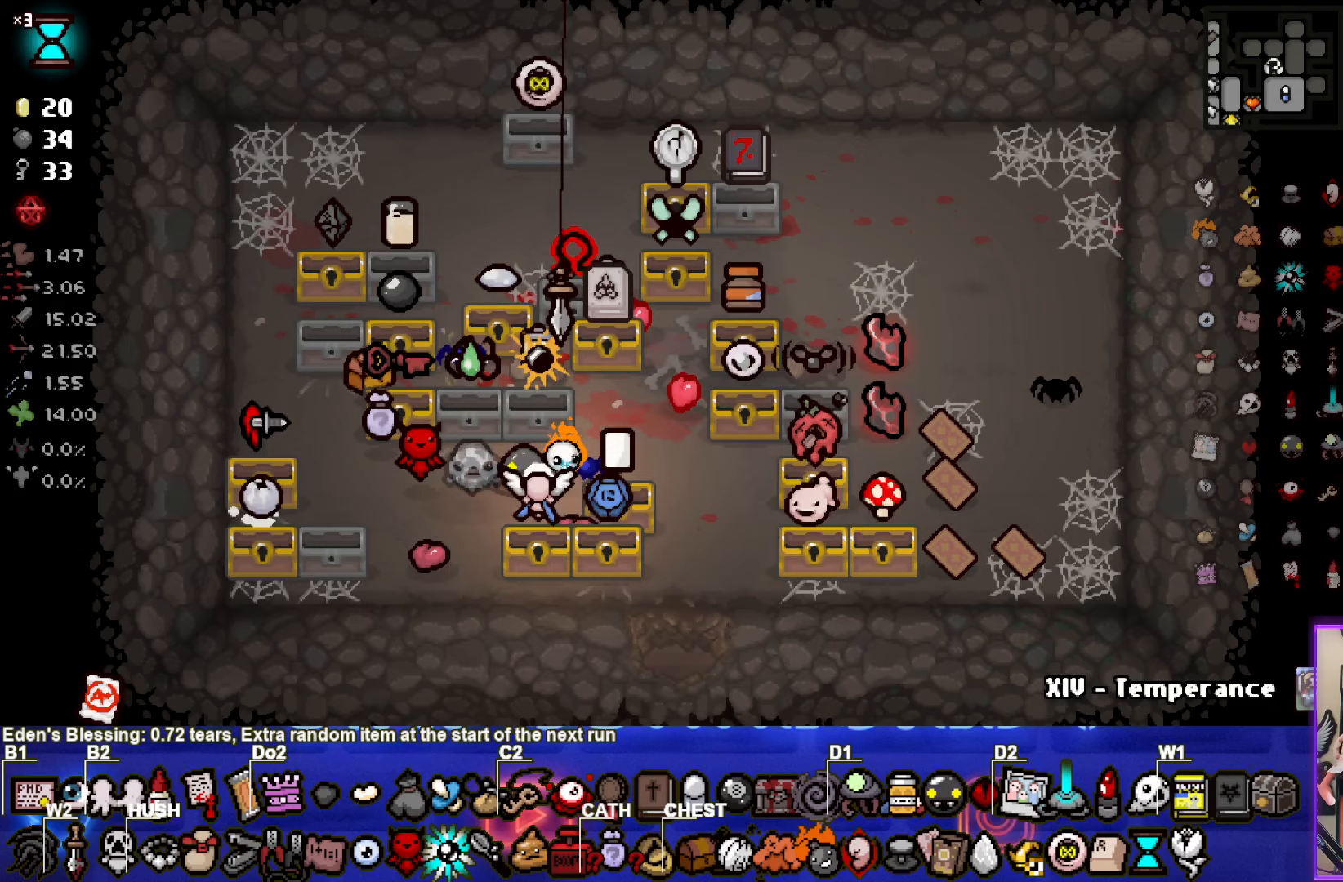
{"buttons": [], "left_stick": "center", "right_stick": "center", "events": []}
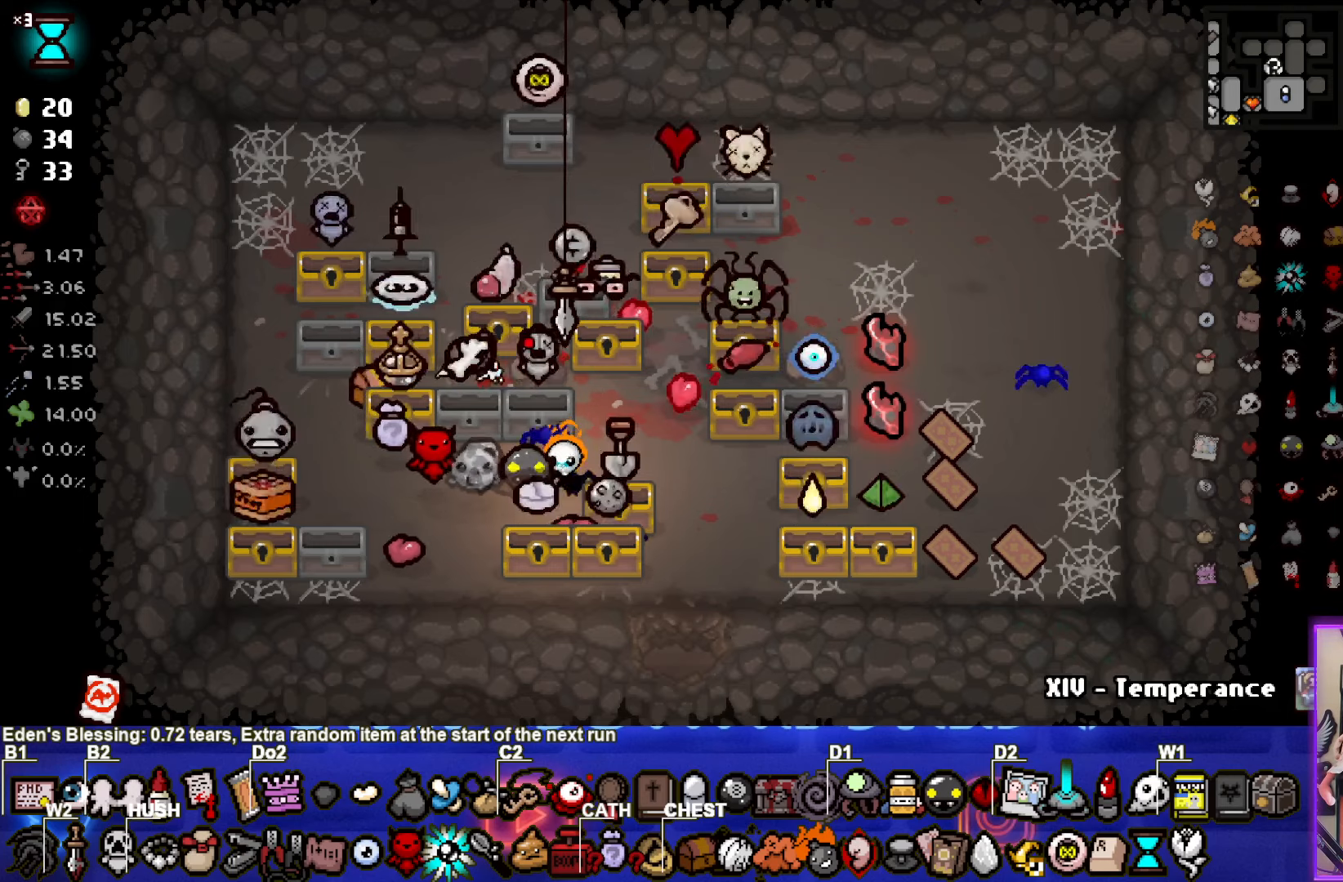
{"buttons": [], "left_stick": "up", "right_stick": "center", "events": [[83, "left_stick", "right"], [350, "left_stick", "up"]]}
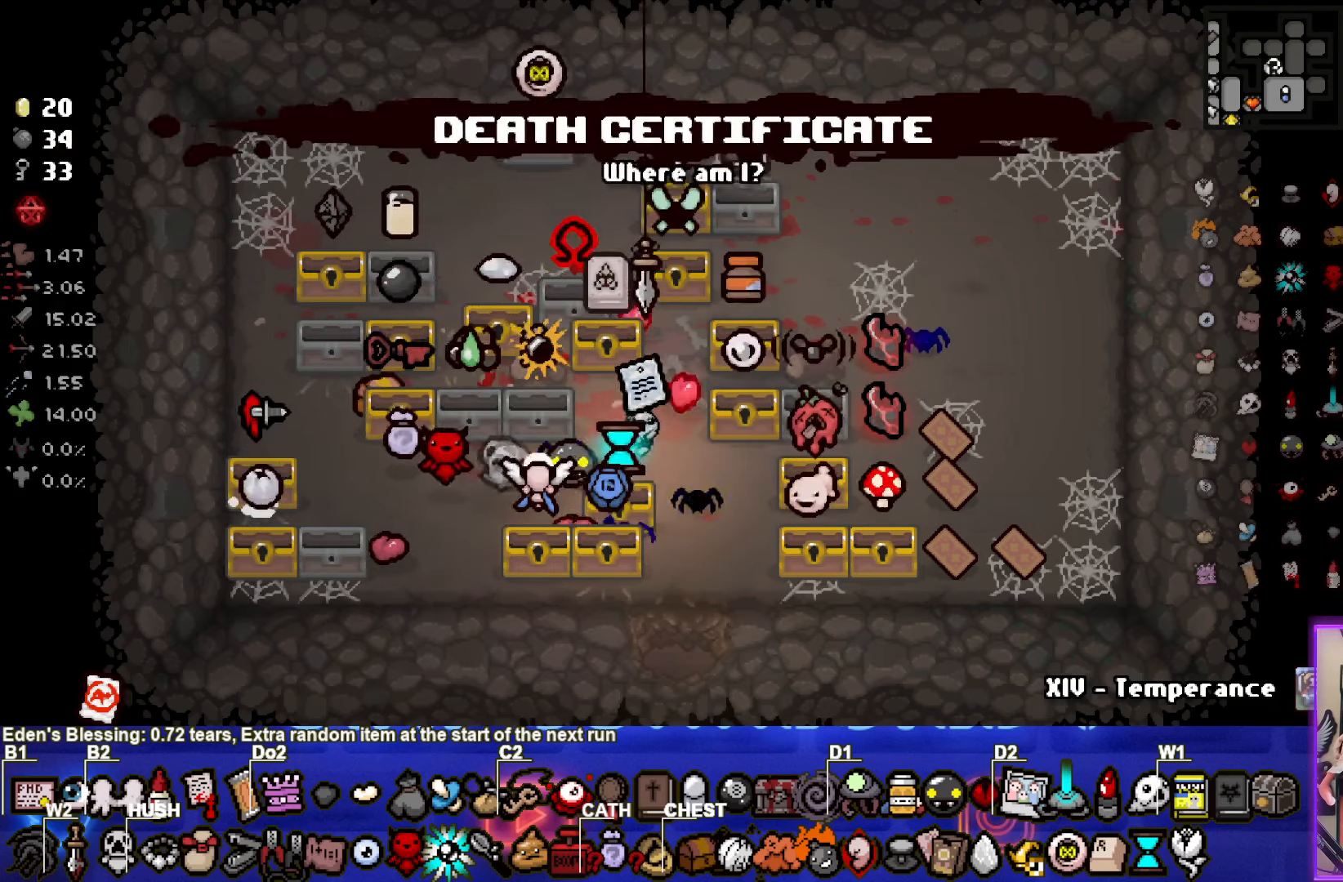
{"buttons": [], "left_stick": "center", "right_stick": "center", "events": [[150, "left_stick", "down"], [250, "left_stick", "center"]]}
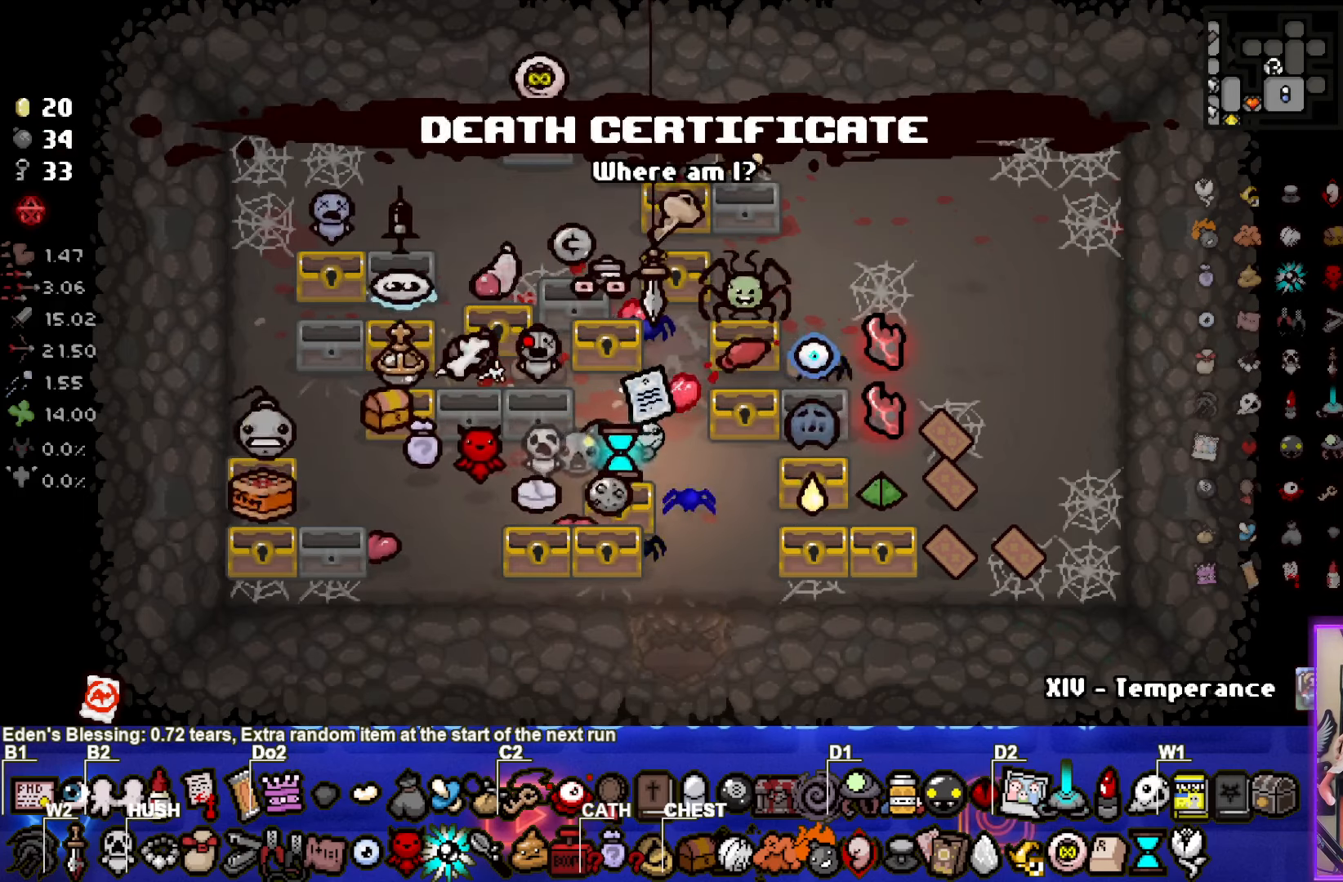
{"buttons": [], "left_stick": "center", "right_stick": "center", "events": []}
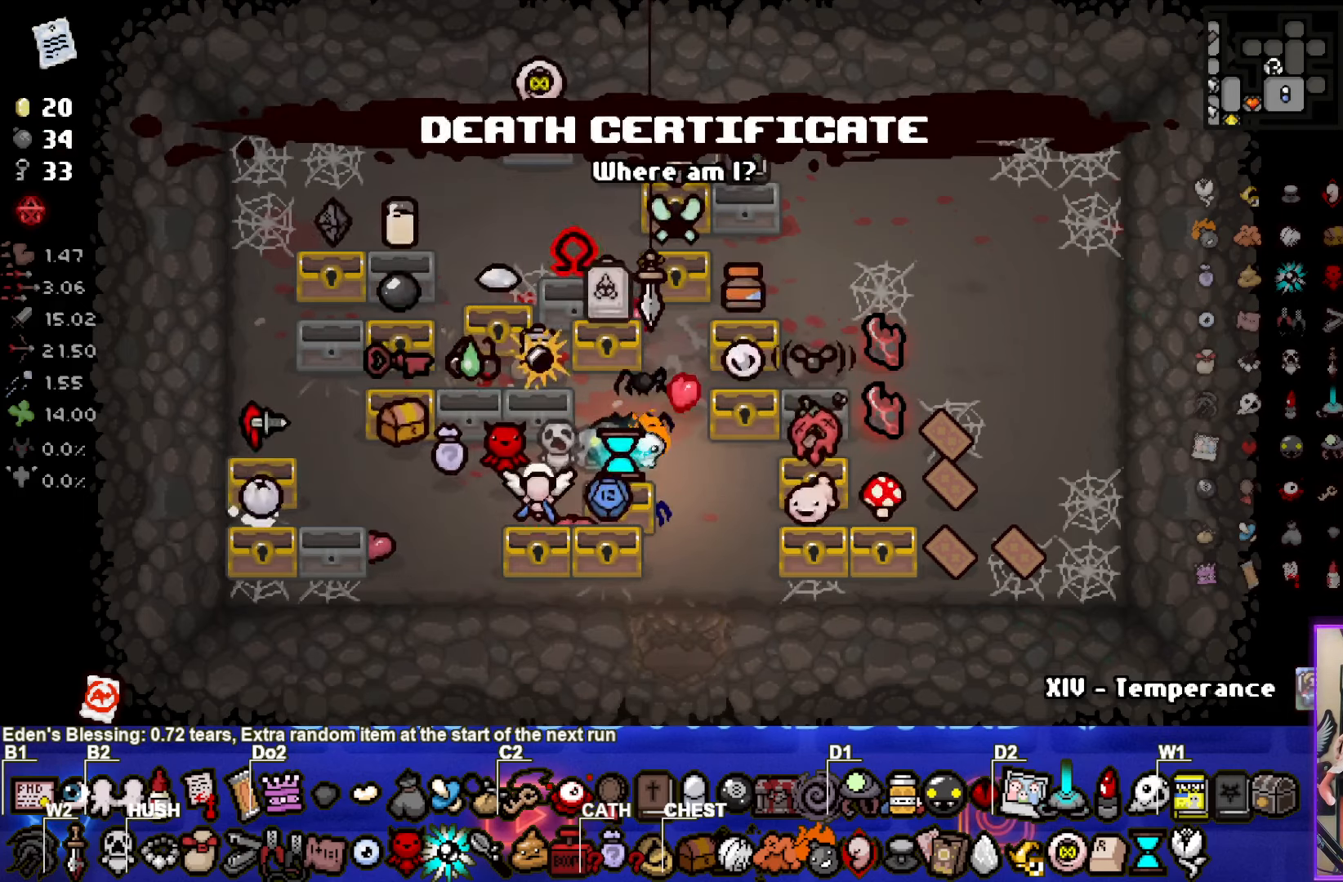
{"buttons": [], "left_stick": "center", "right_stick": "center", "events": []}
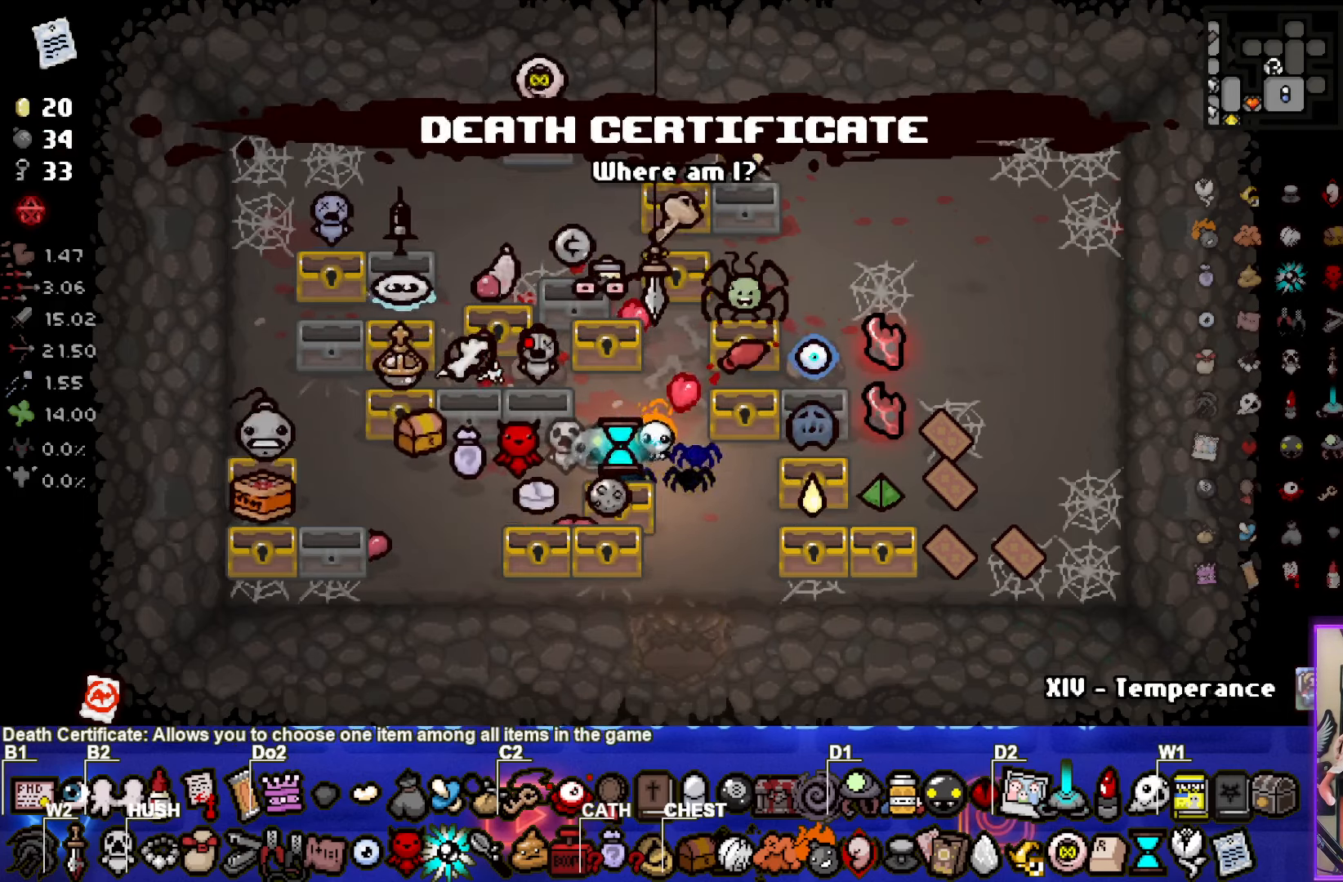
{"buttons": [], "left_stick": "center", "right_stick": "center", "events": []}
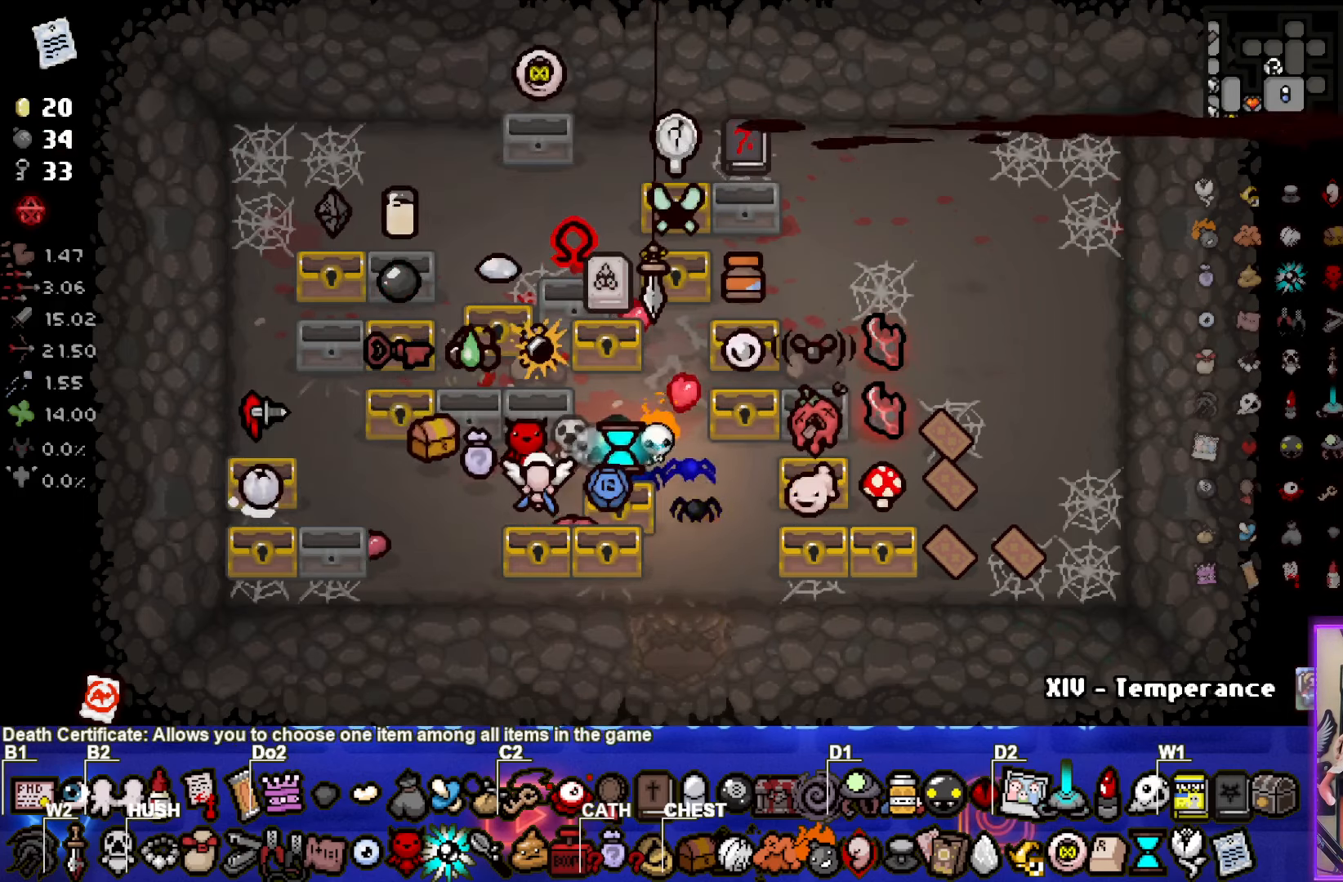
{"buttons": [], "left_stick": "center", "right_stick": "center", "events": []}
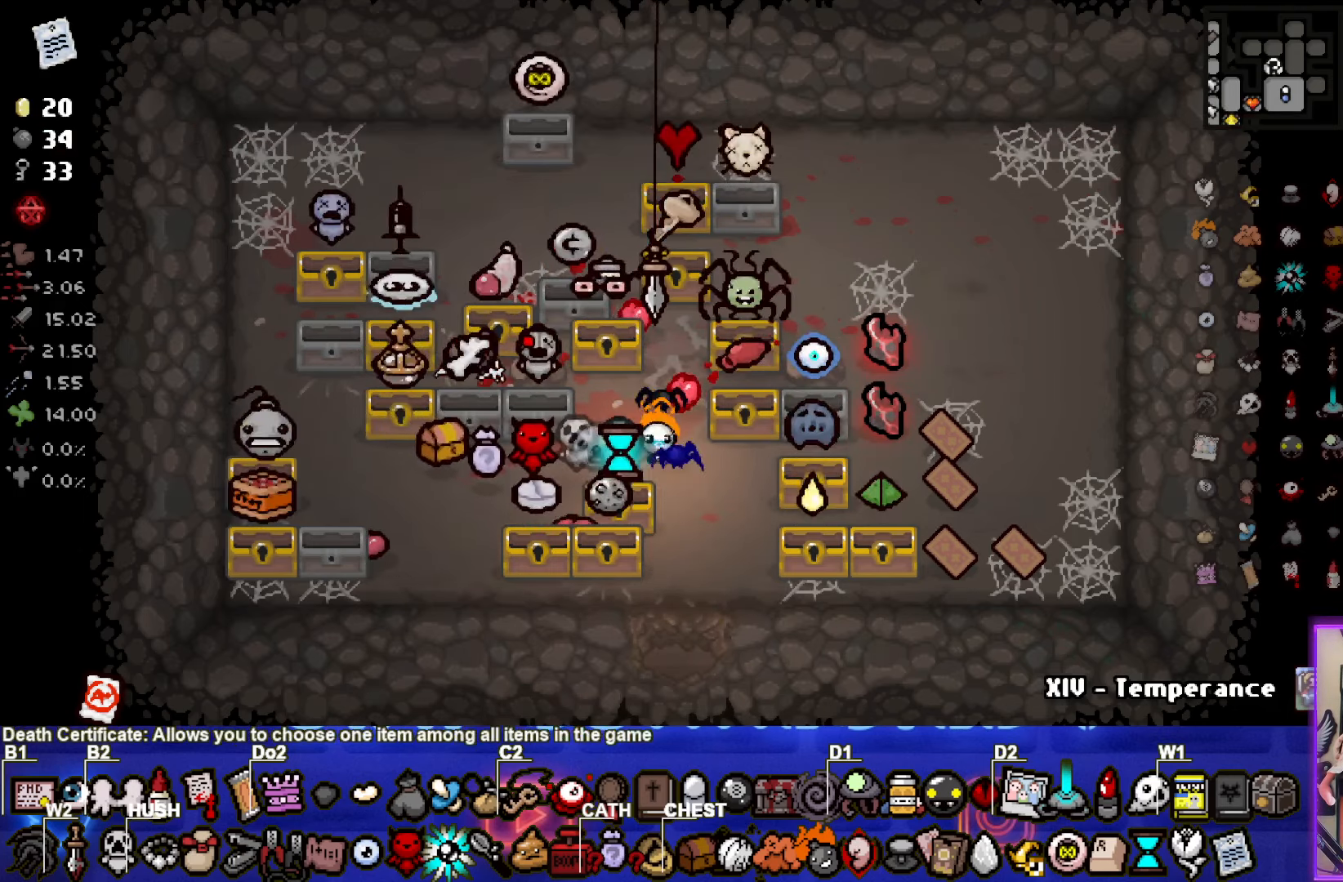
{"buttons": [], "left_stick": "center", "right_stick": "center", "events": []}
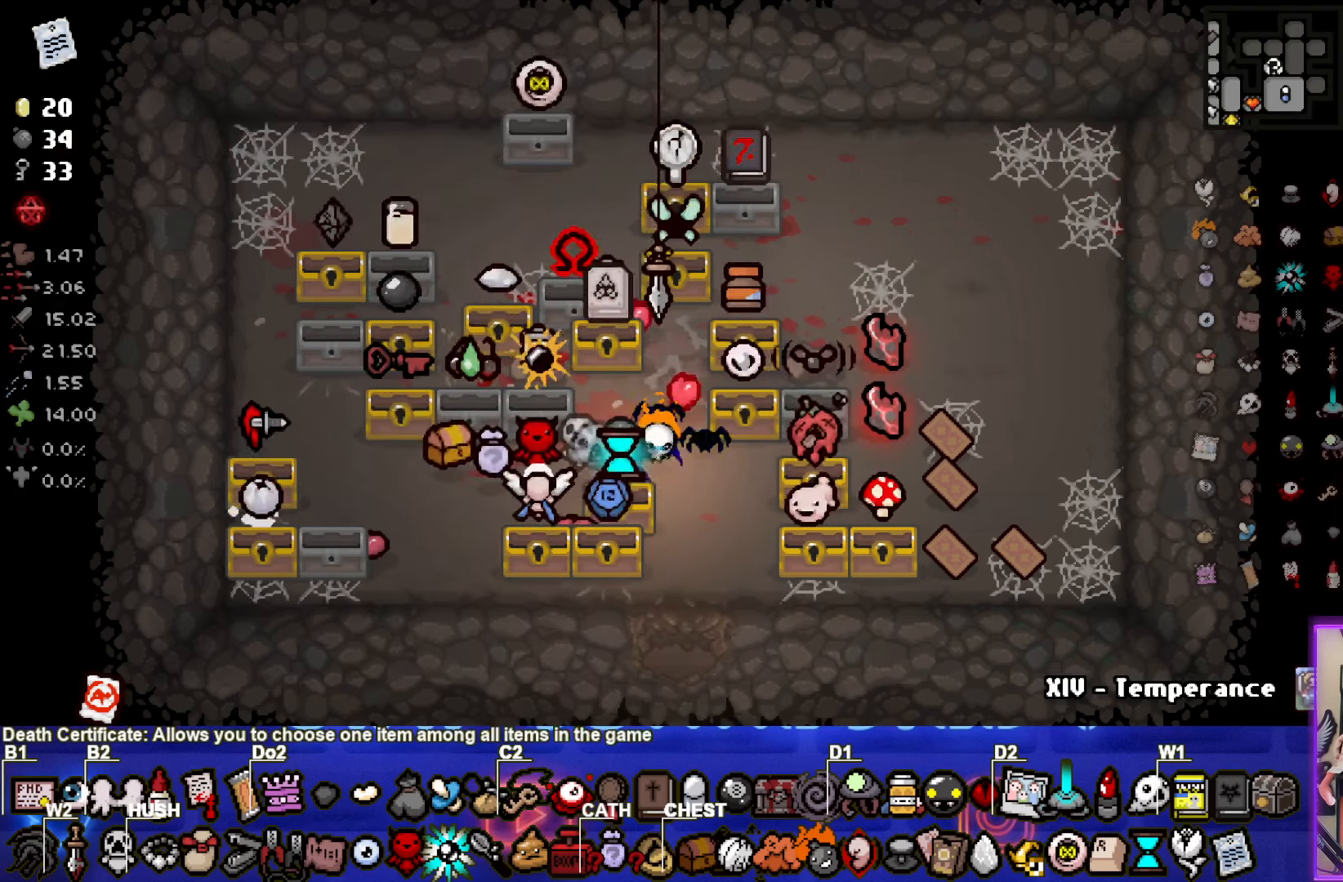
{"buttons": [], "left_stick": "center", "right_stick": "center"}
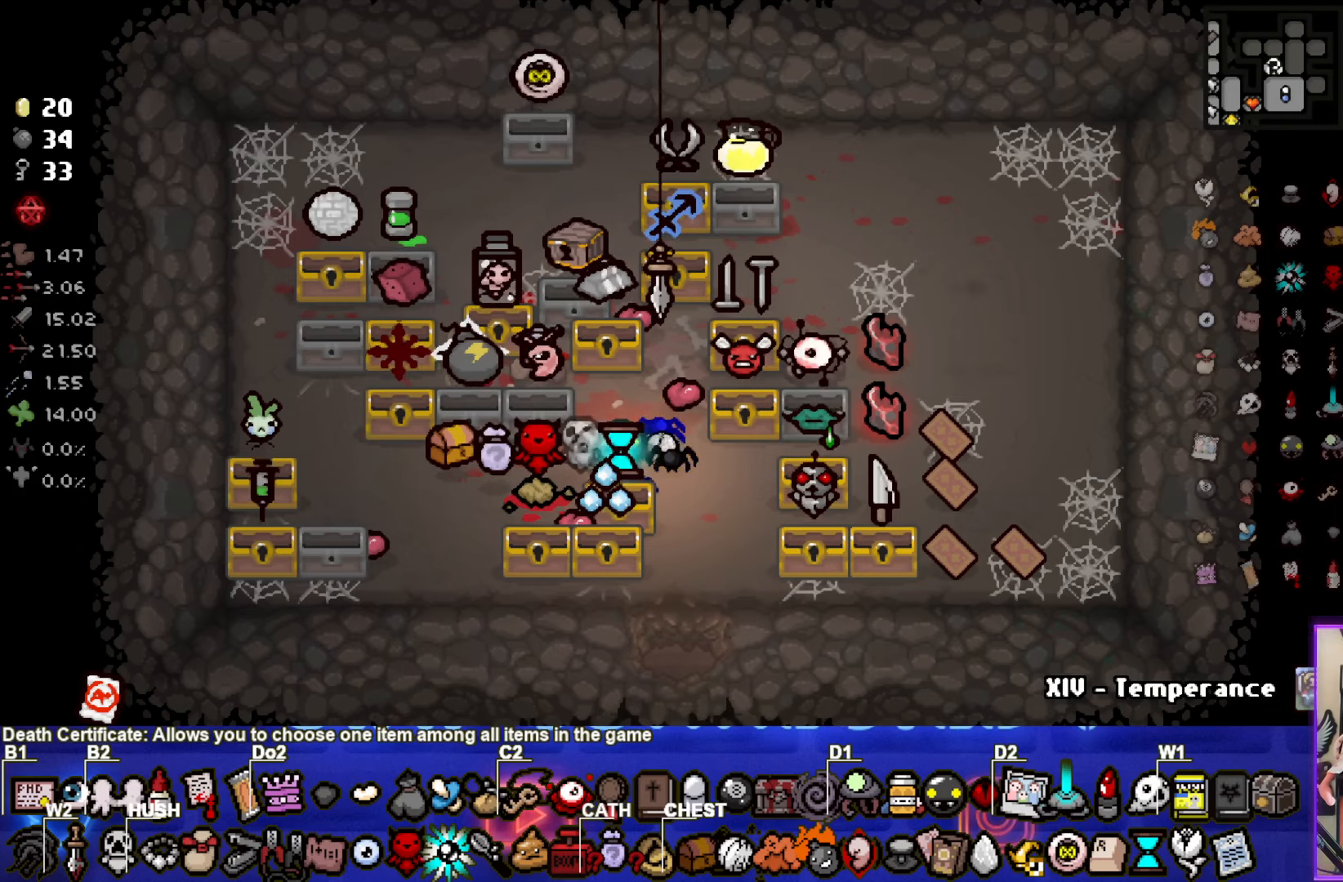
{"buttons": [], "left_stick": "center", "right_stick": "center", "events": []}
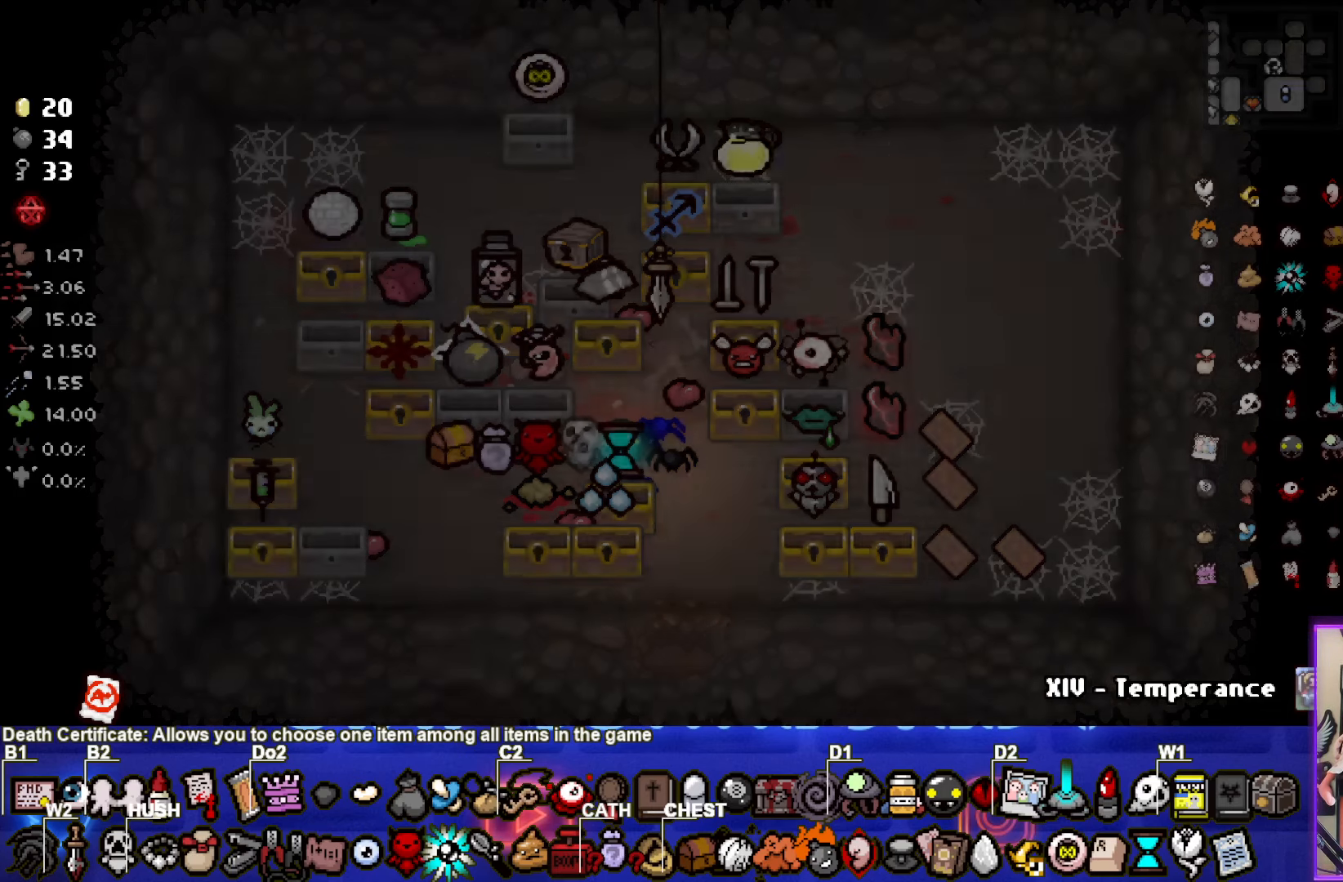
{"buttons": [], "left_stick": "center", "right_stick": "center", "events": []}
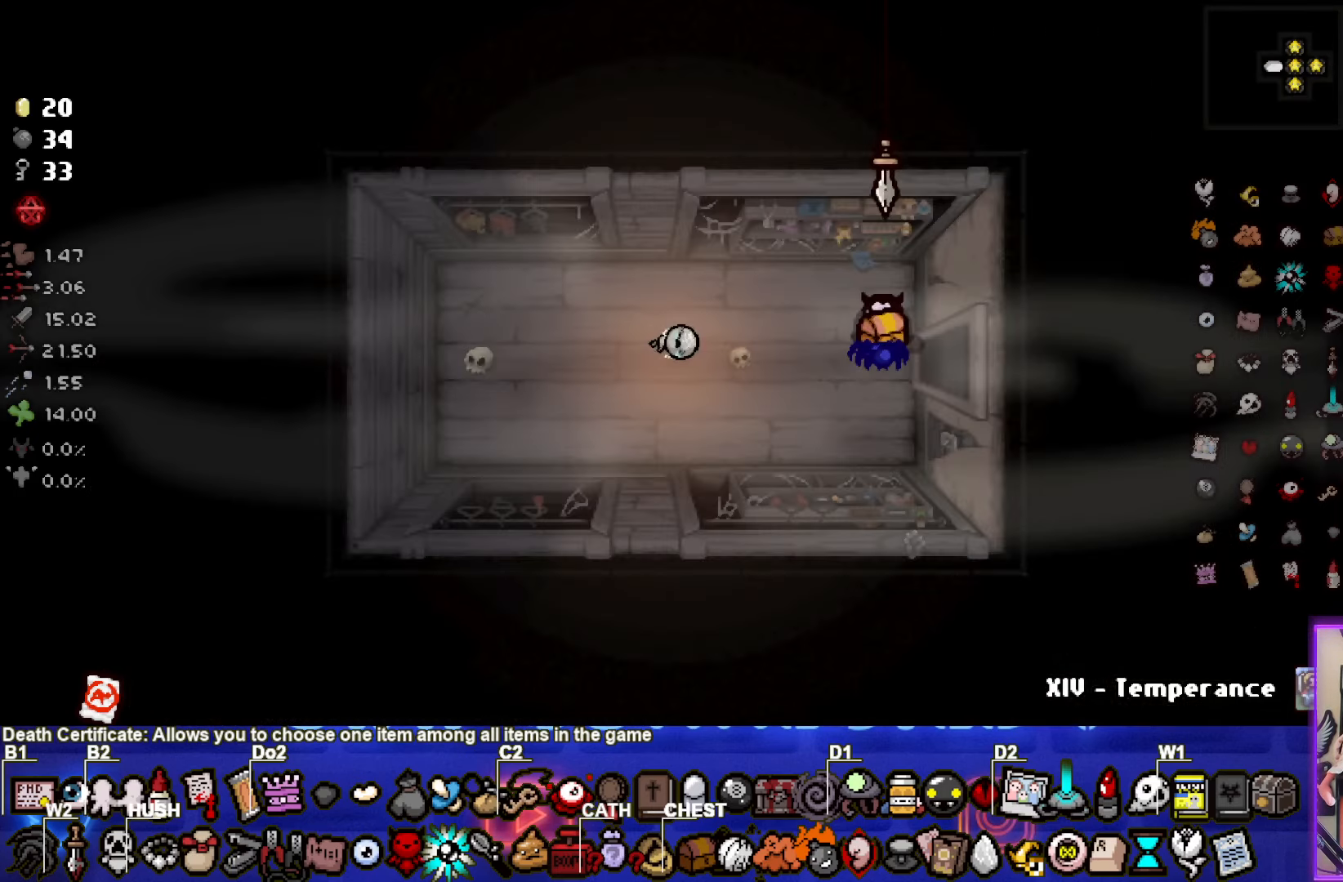
{"buttons": [], "left_stick": "center", "right_stick": "center", "events": []}
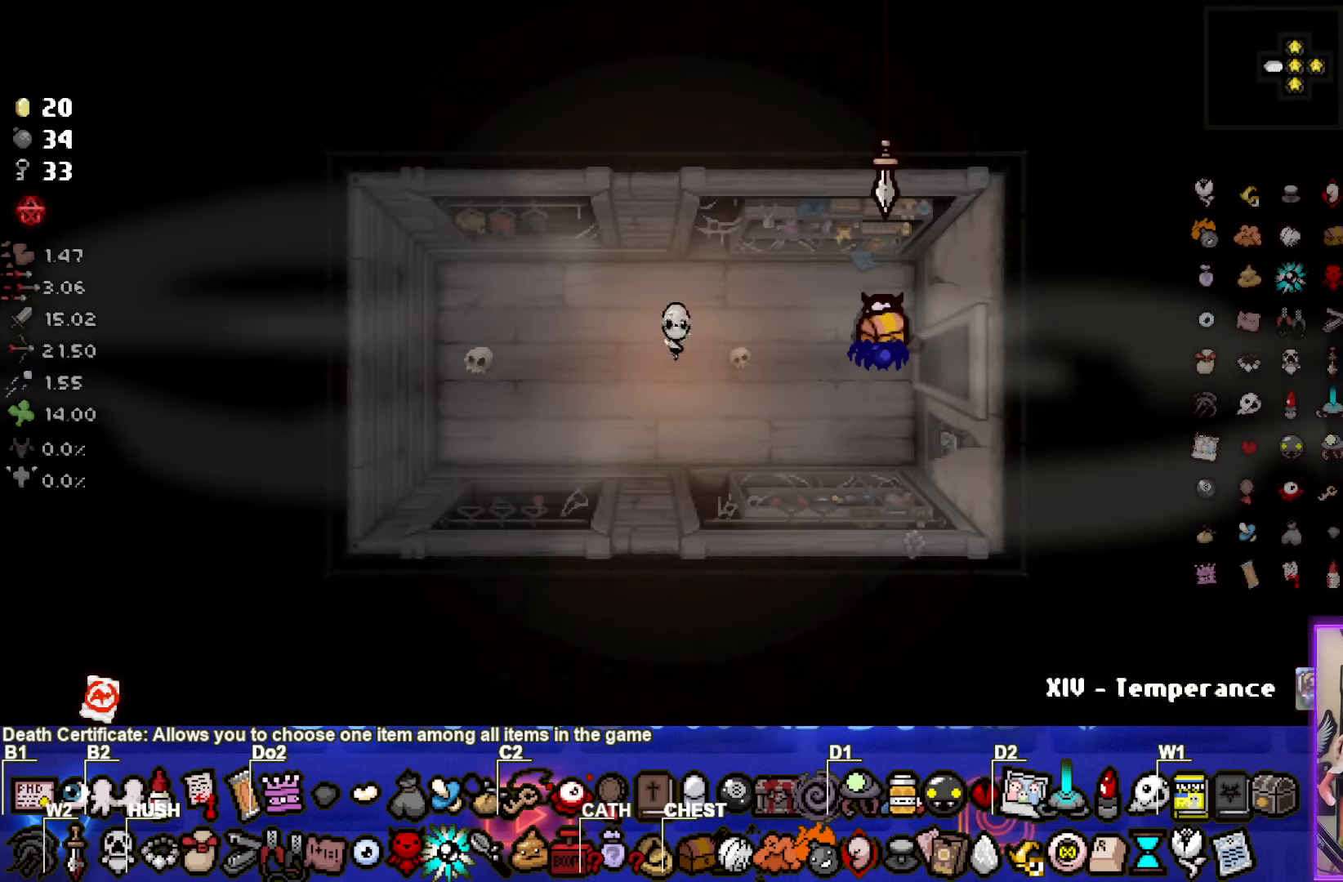
{"buttons": [], "left_stick": "right", "right_stick": "center", "events": [[500, "left_stick", "right"]]}